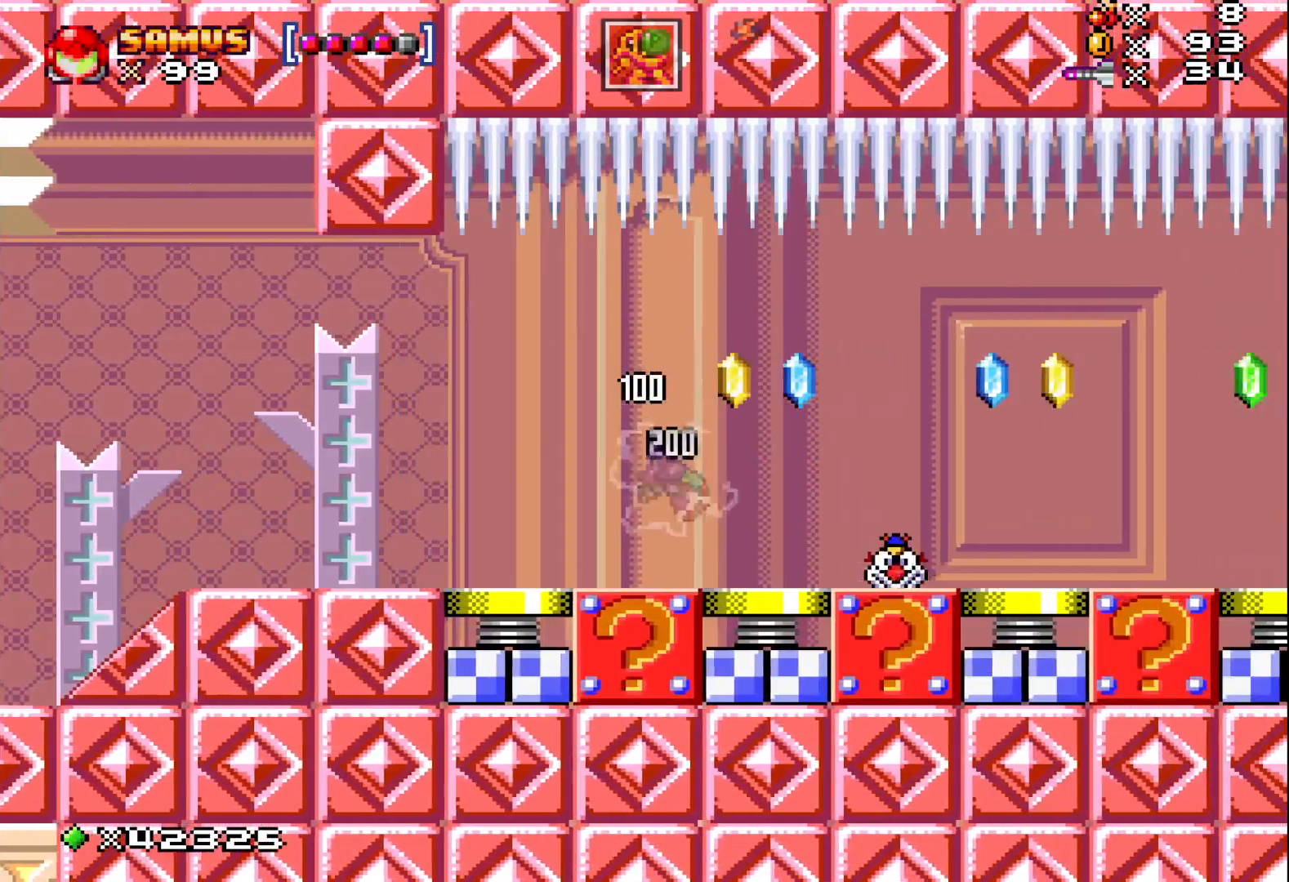
Gameplay with a controller (Xbox layout); each line is a JSON object with the inputs held at the frame after it. "events" lists button and stick changes between this image and that frame as [ms after this image, input, new state], when the widget could be followed in between. Not read: L3 R3 left_stick right_stick.
{"buttons": [], "events": [[317, "X", "down"], [433, "X", "up"]]}
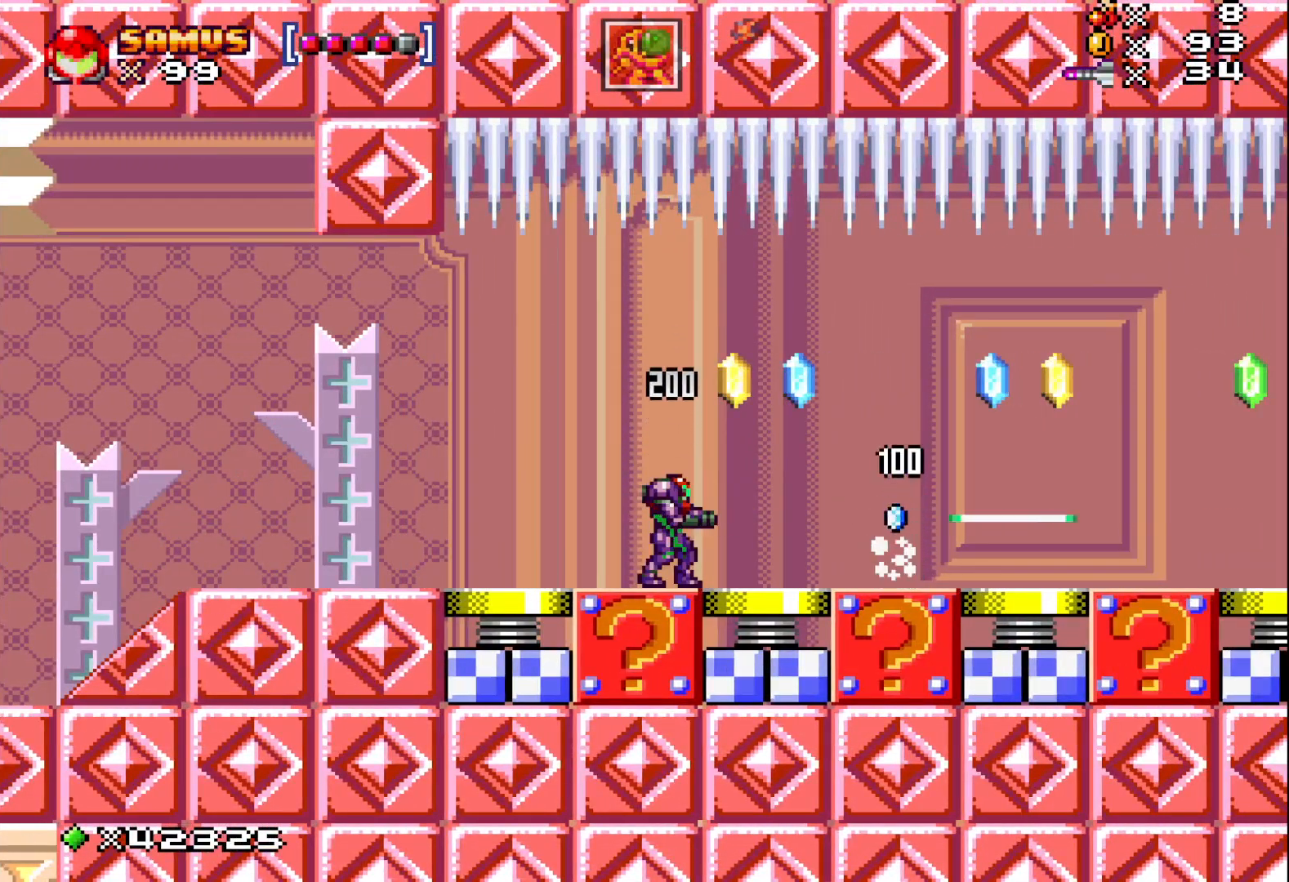
{"buttons": ["DPAD_RIGHT"], "events": [[133, "A", "down"], [150, "DPAD_RIGHT", "down"], [250, "A", "up"]]}
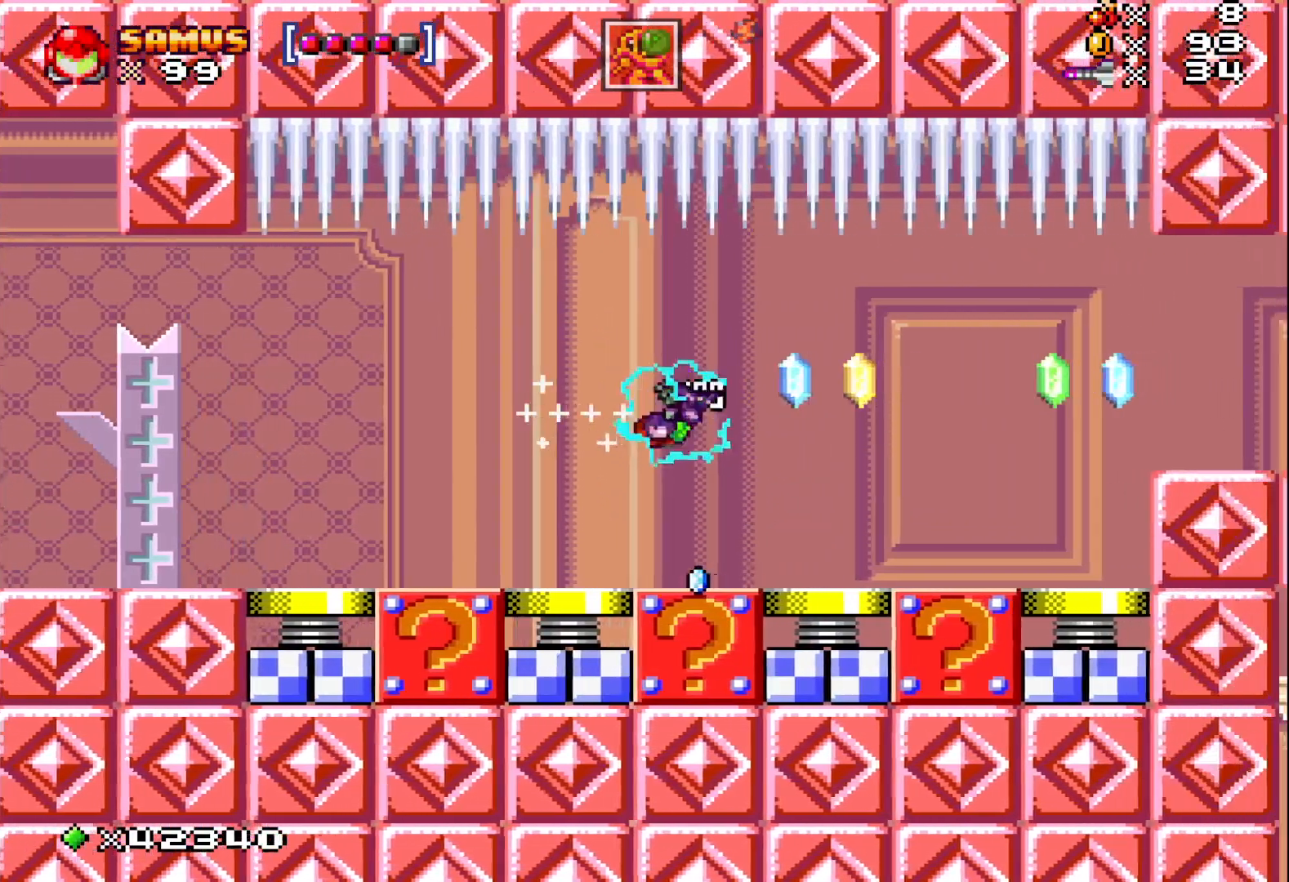
{"buttons": [], "events": [[17, "DPAD_RIGHT", "up"]]}
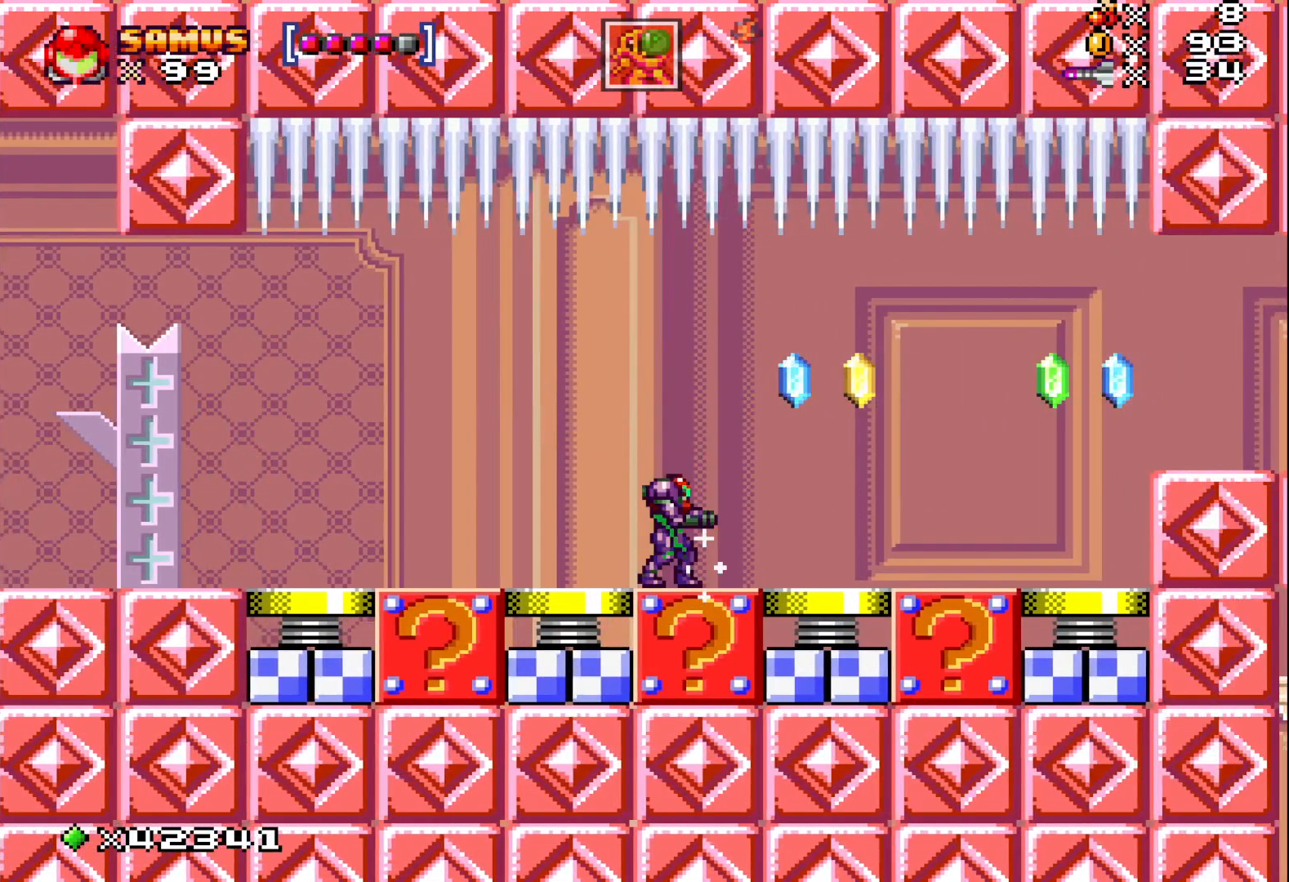
{"buttons": [], "events": [[317, "DPAD_RIGHT", "down"], [367, "DPAD_RIGHT", "up"]]}
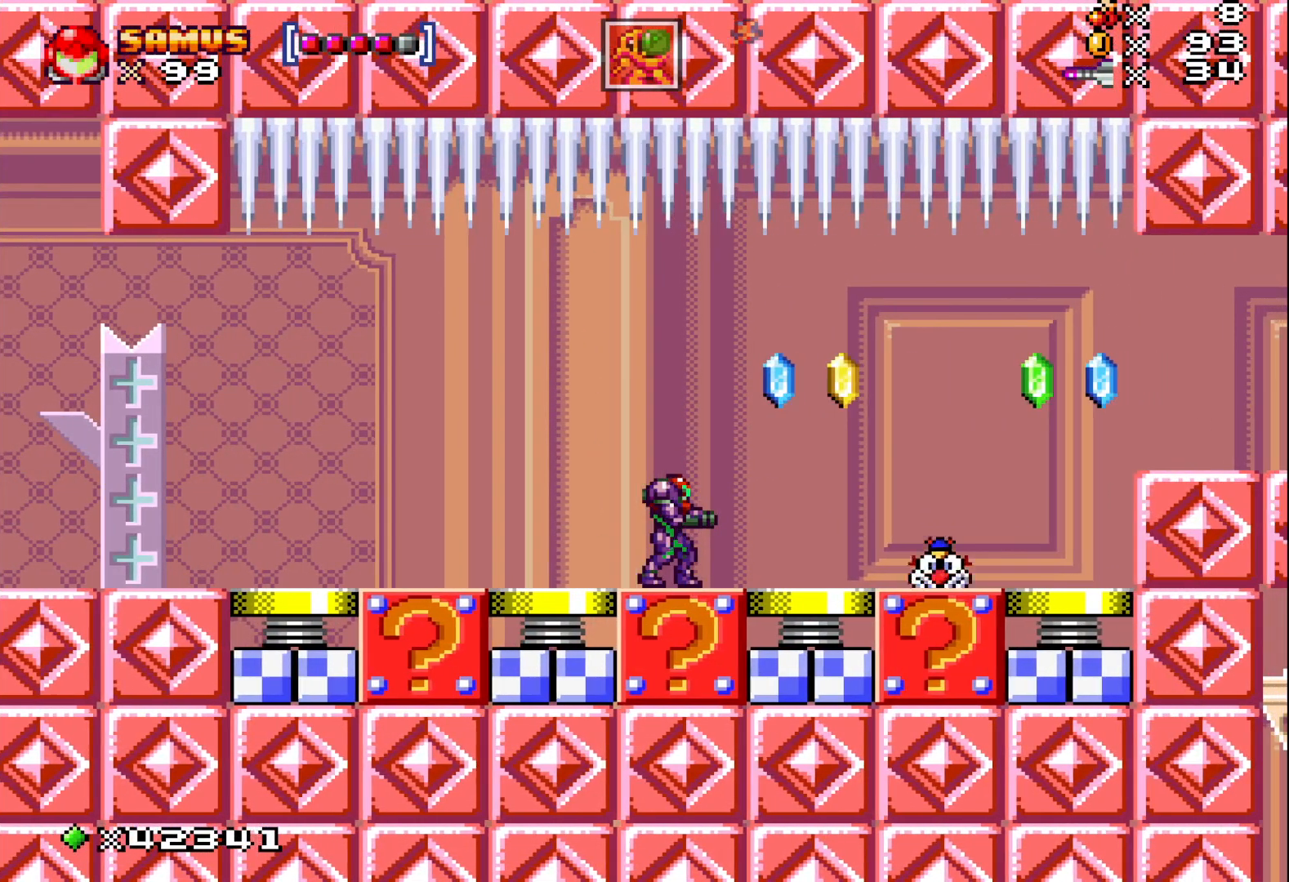
{"buttons": ["A", "DPAD_RIGHT"], "events": [[200, "X", "down"], [317, "X", "up"], [450, "DPAD_RIGHT", "down"], [483, "A", "down"]]}
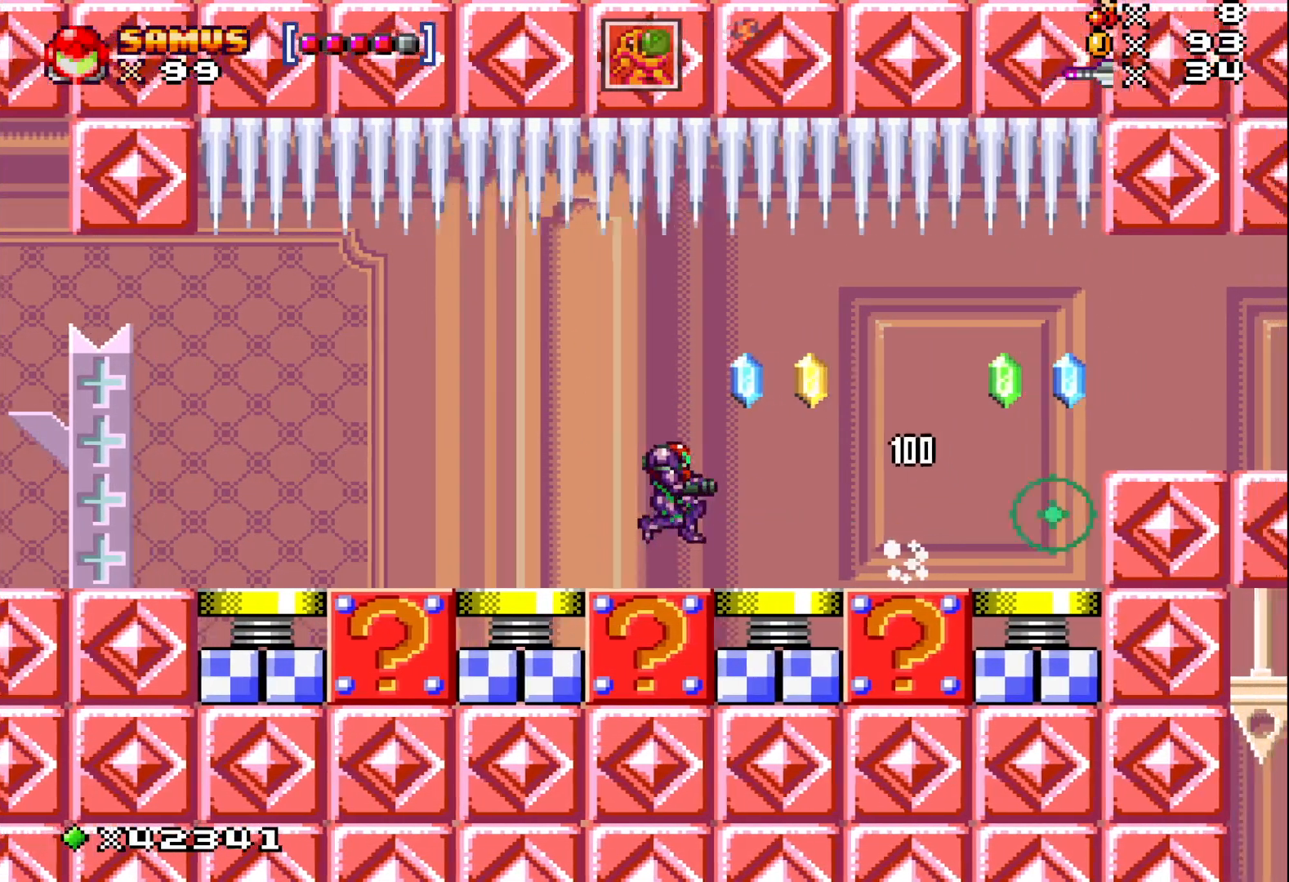
{"buttons": [], "events": [[117, "A", "up"], [433, "DPAD_RIGHT", "up"]]}
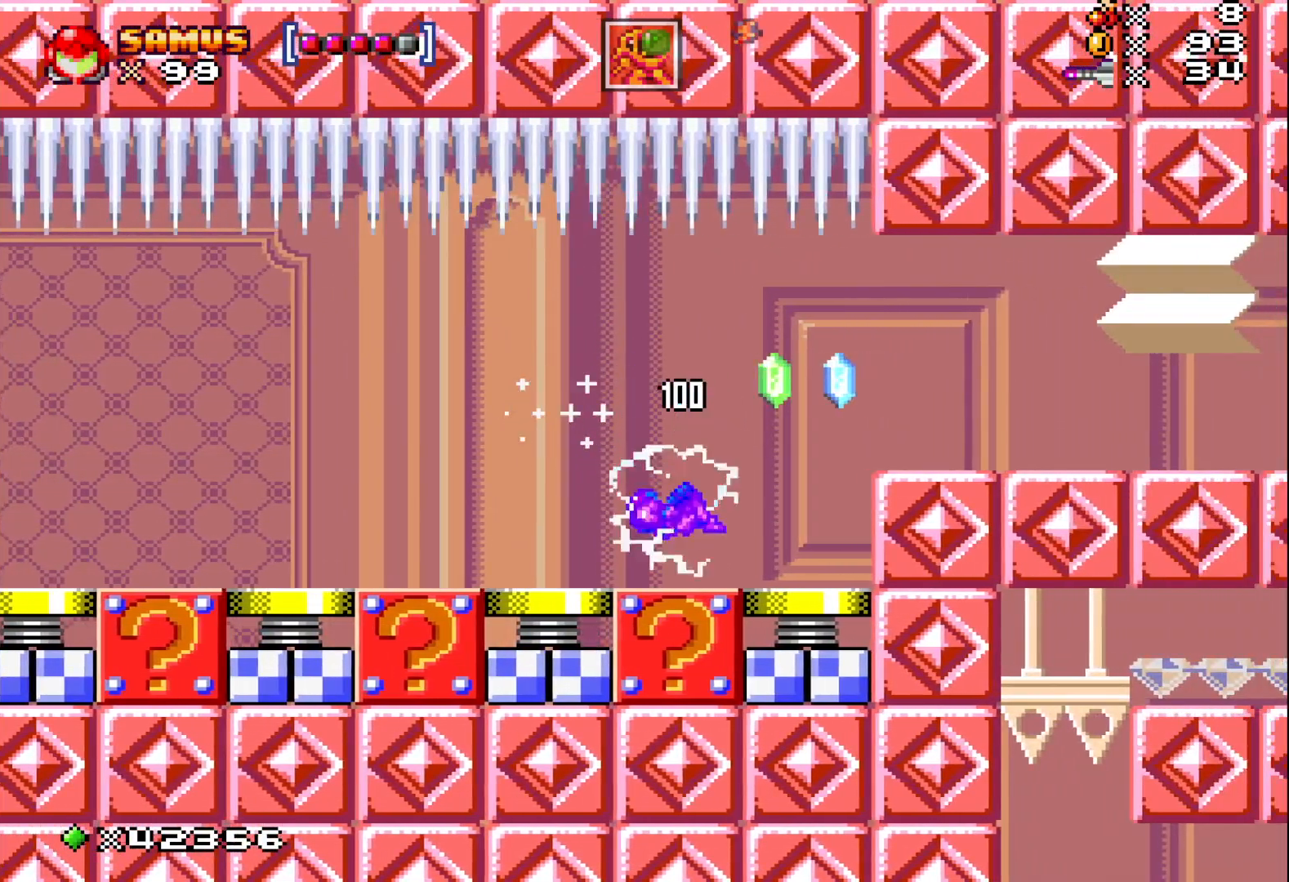
{"buttons": ["DPAD_RIGHT"], "events": [[150, "DPAD_RIGHT", "down"], [183, "A", "down"], [350, "A", "up"]]}
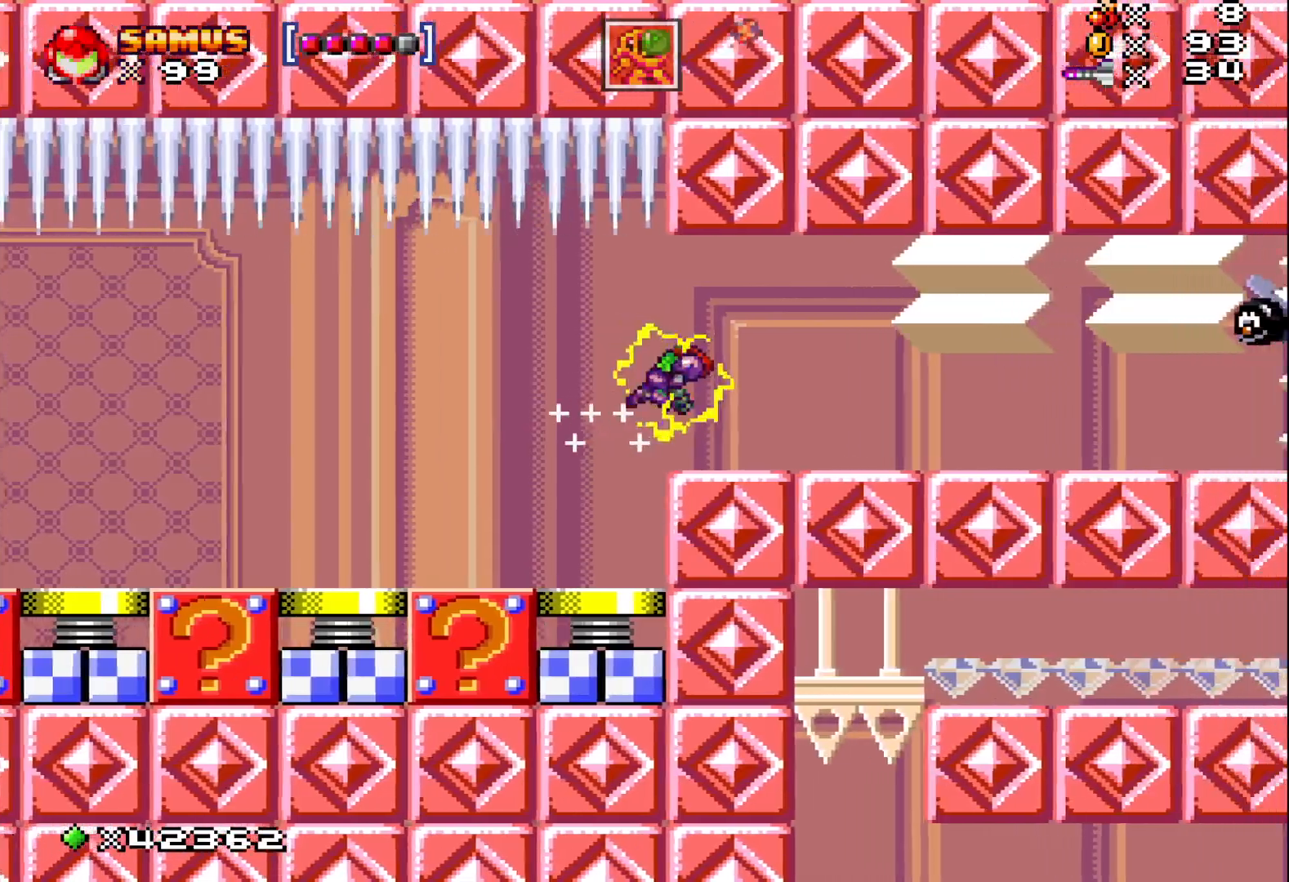
{"buttons": [], "events": [[433, "DPAD_RIGHT", "up"]]}
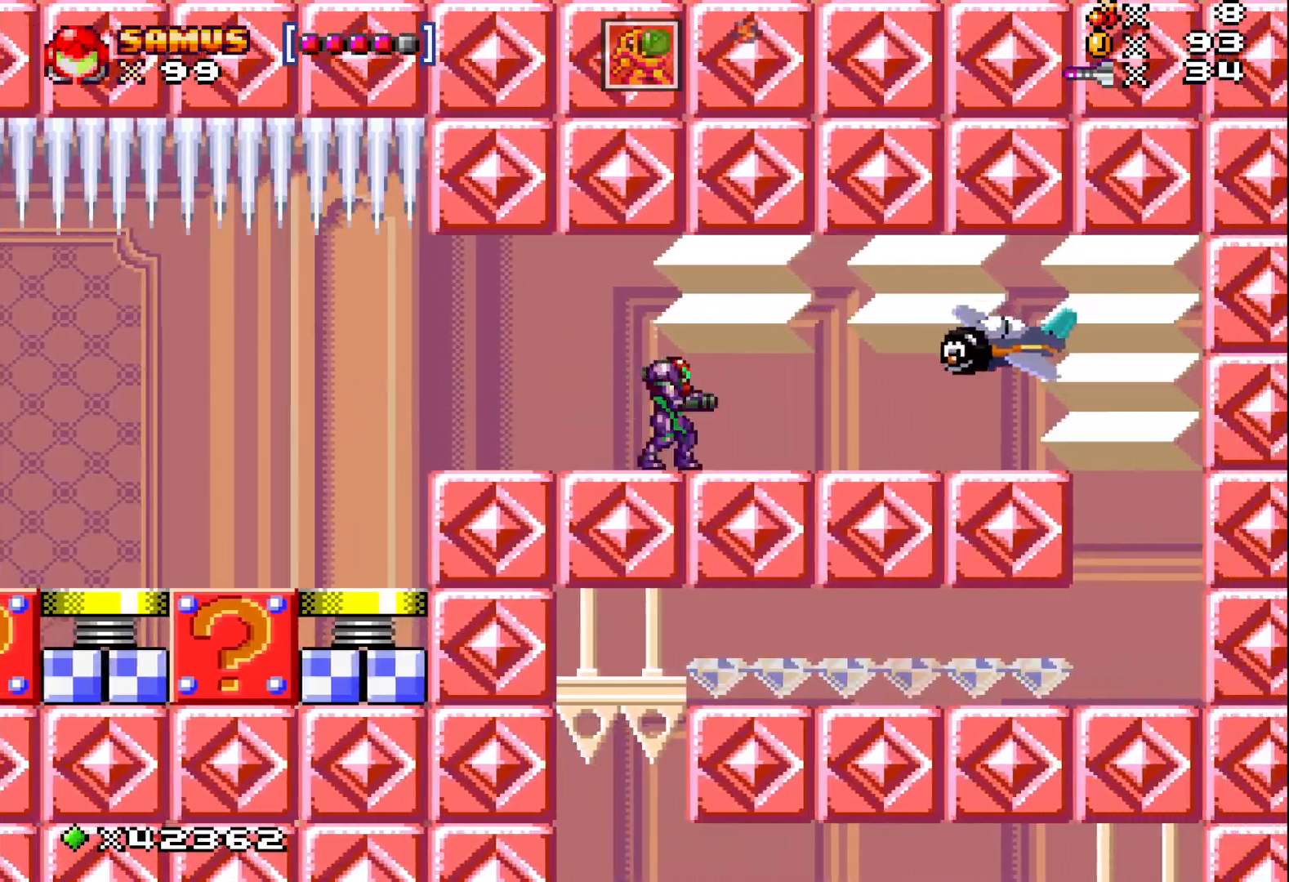
{"buttons": ["X"], "events": [[67, "A", "down"], [117, "A", "up"], [133, "DPAD_RIGHT", "down"], [233, "DPAD_RIGHT", "up"], [433, "X", "down"]]}
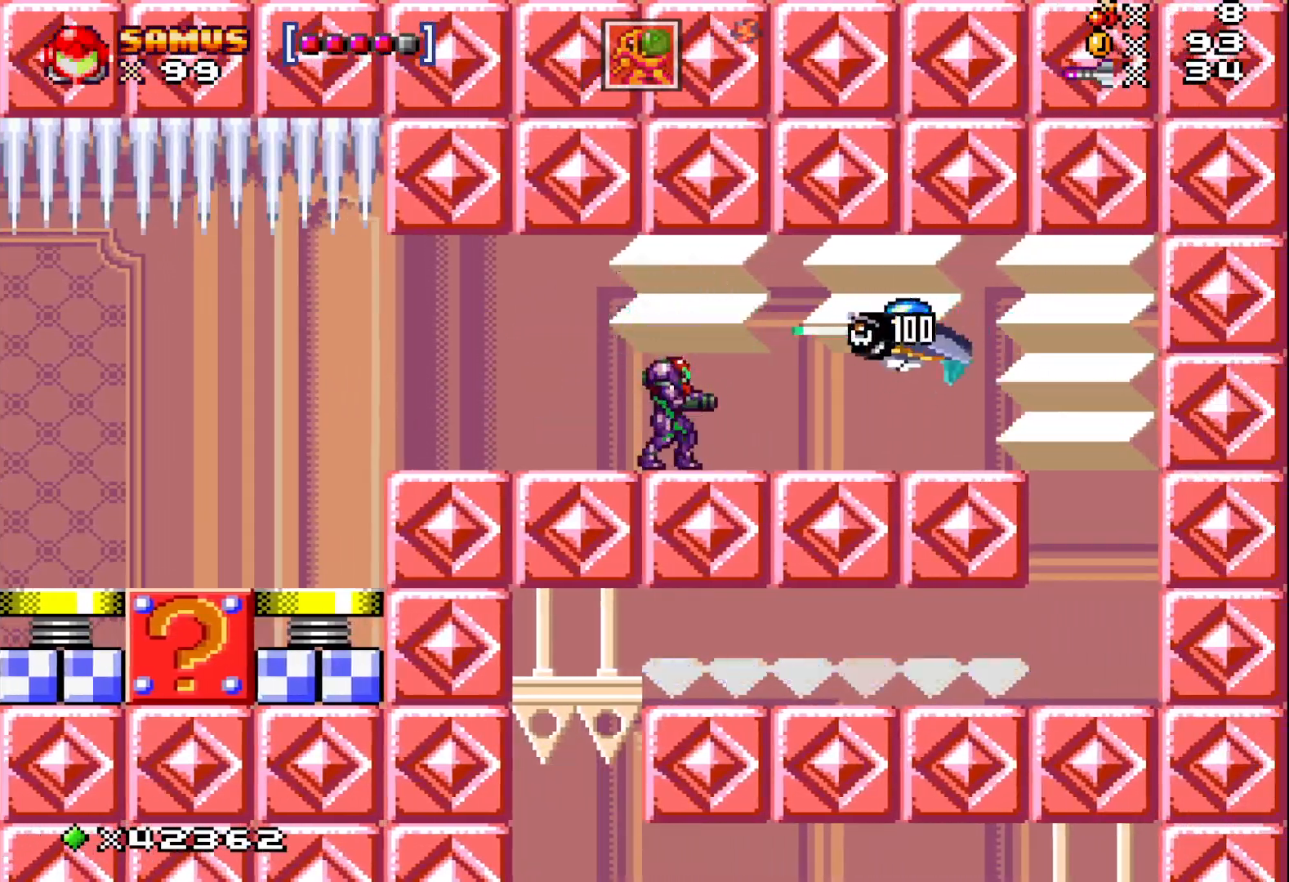
{"buttons": ["X", "DPAD_RIGHT"], "events": [[150, "DPAD_RIGHT", "down"]]}
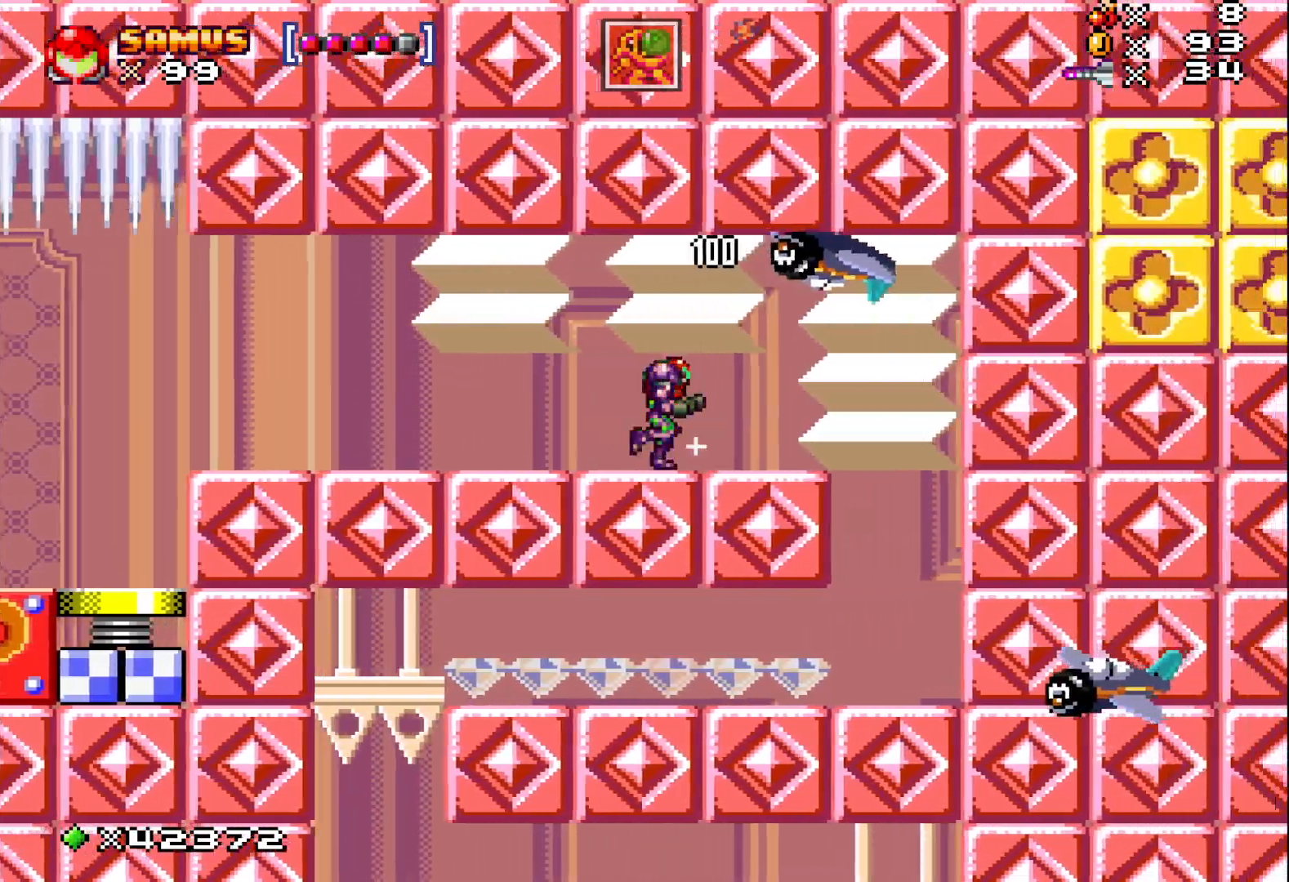
{"buttons": ["X"], "events": [[450, "DPAD_RIGHT", "up"]]}
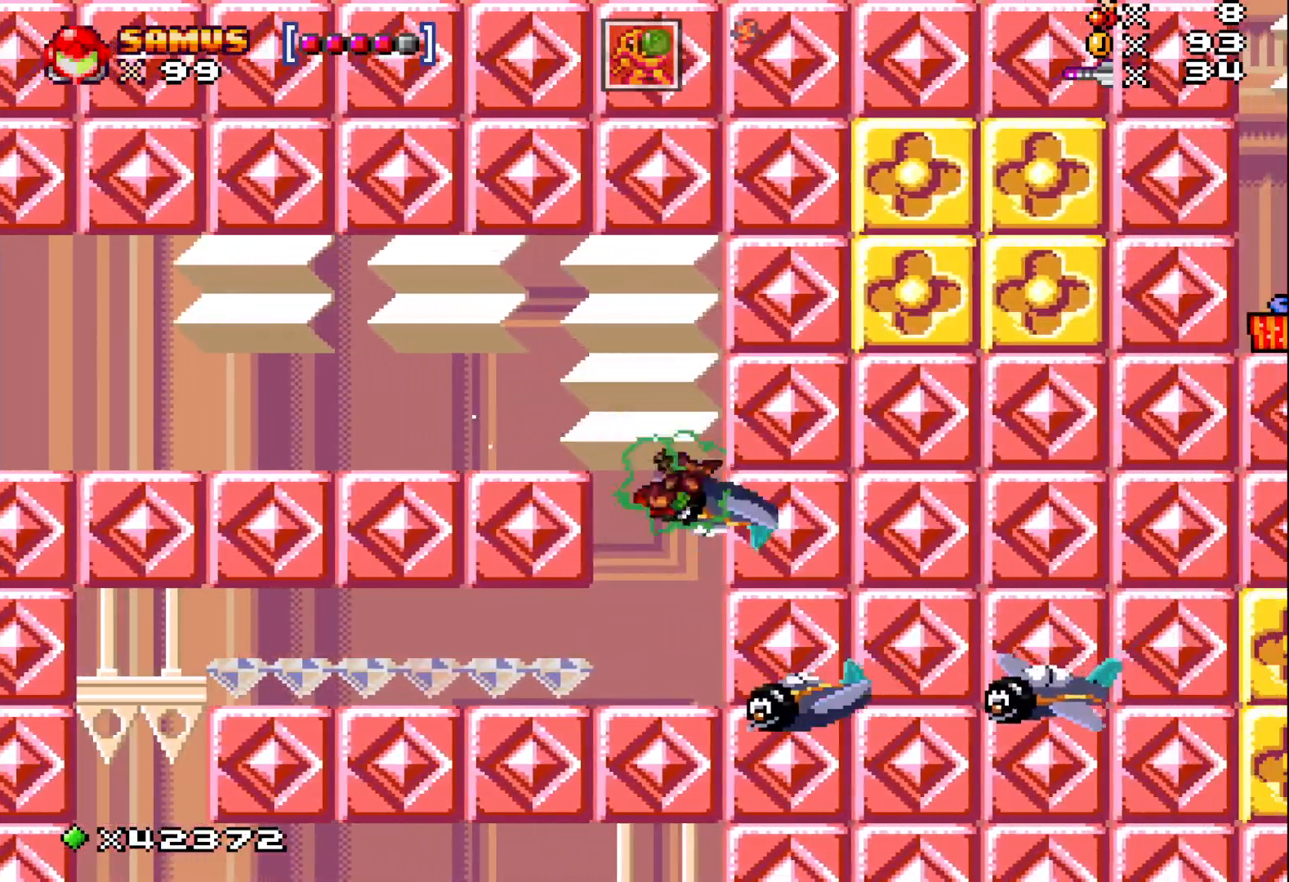
{"buttons": ["X", "DPAD_LEFT"], "events": [[50, "DPAD_LEFT", "down"]]}
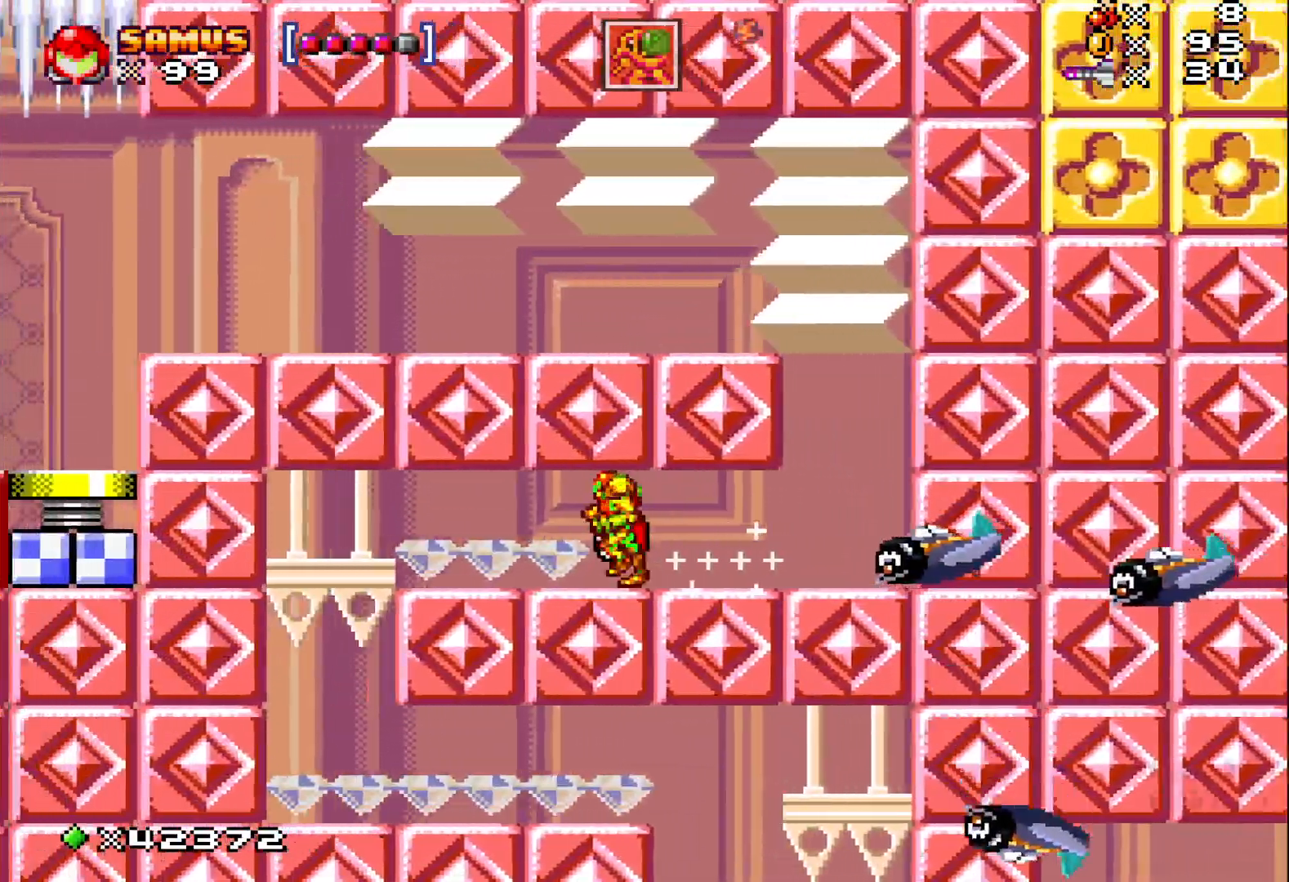
{"buttons": ["X", "DPAD_LEFT"], "events": []}
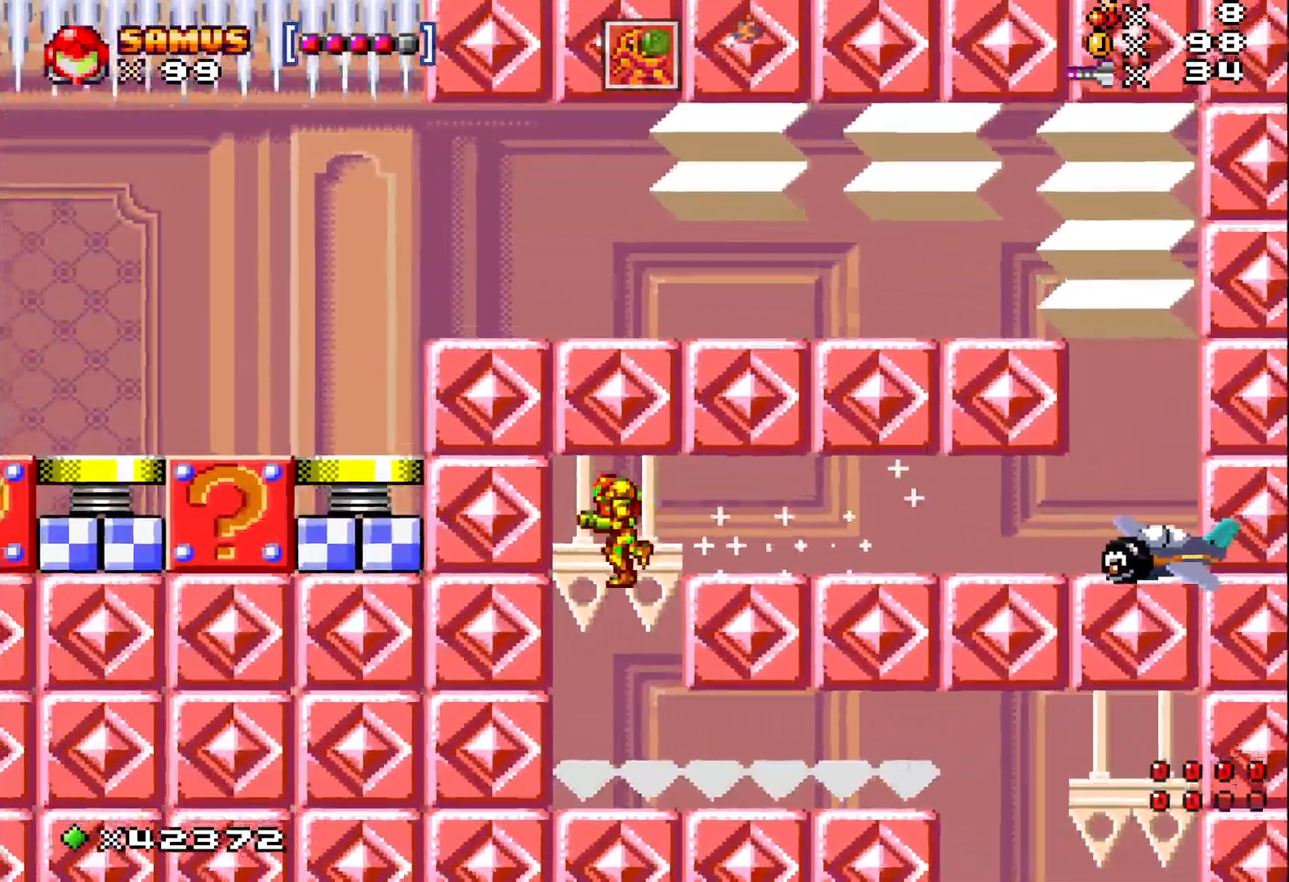
{"buttons": ["X", "DPAD_RIGHT"], "events": [[183, "DPAD_LEFT", "up"], [300, "DPAD_RIGHT", "down"]]}
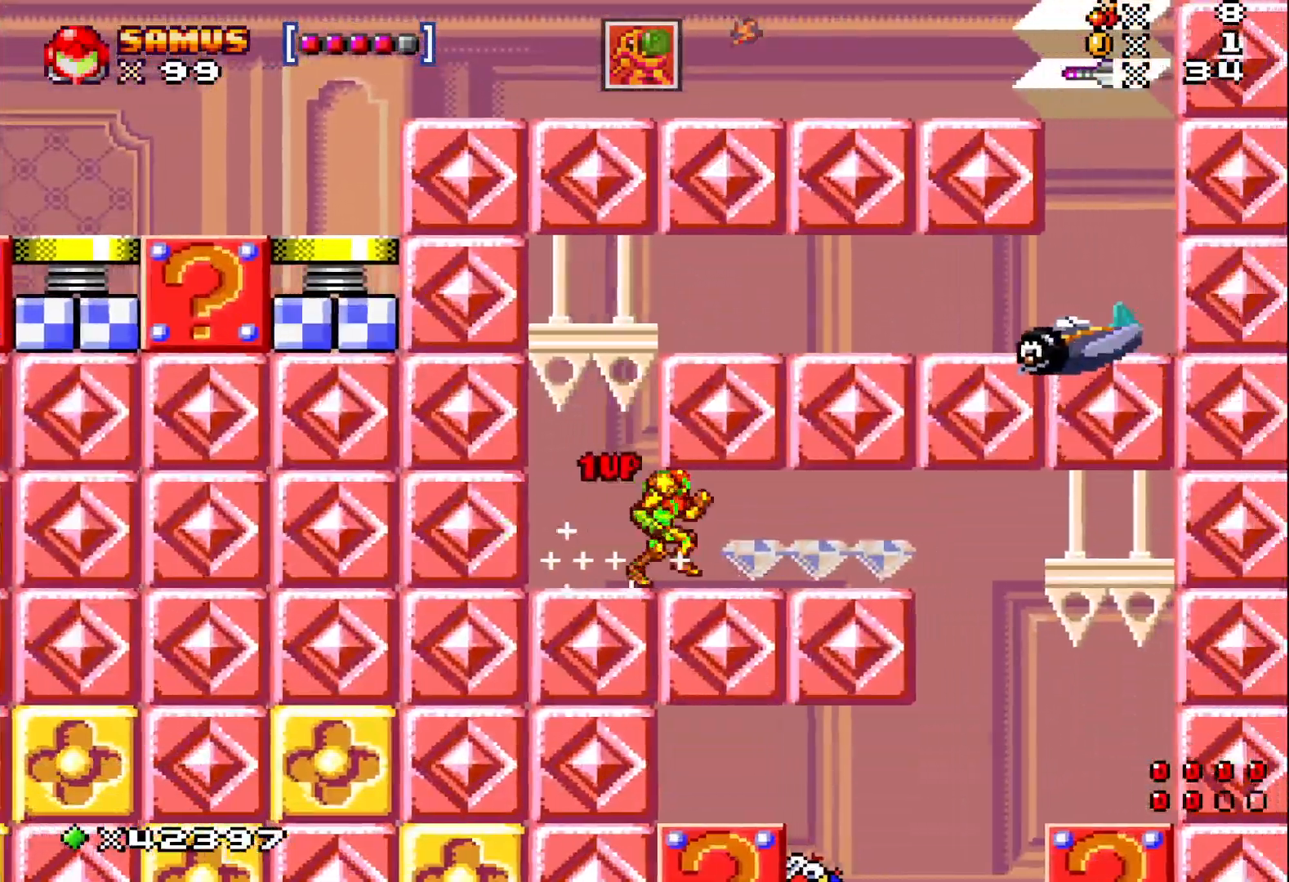
{"buttons": ["X", "DPAD_RIGHT"], "events": []}
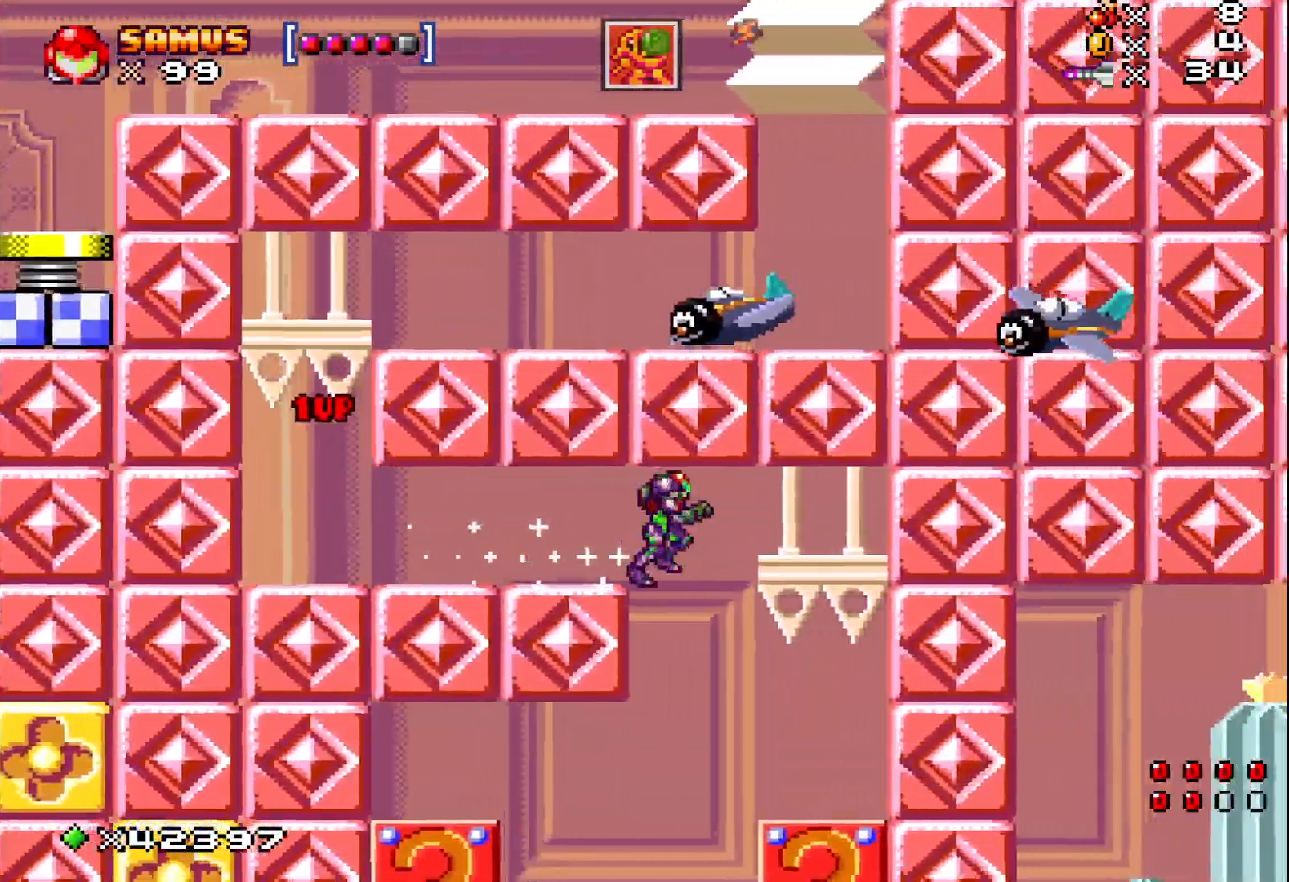
{"buttons": ["X"], "events": [[350, "DPAD_RIGHT", "up"]]}
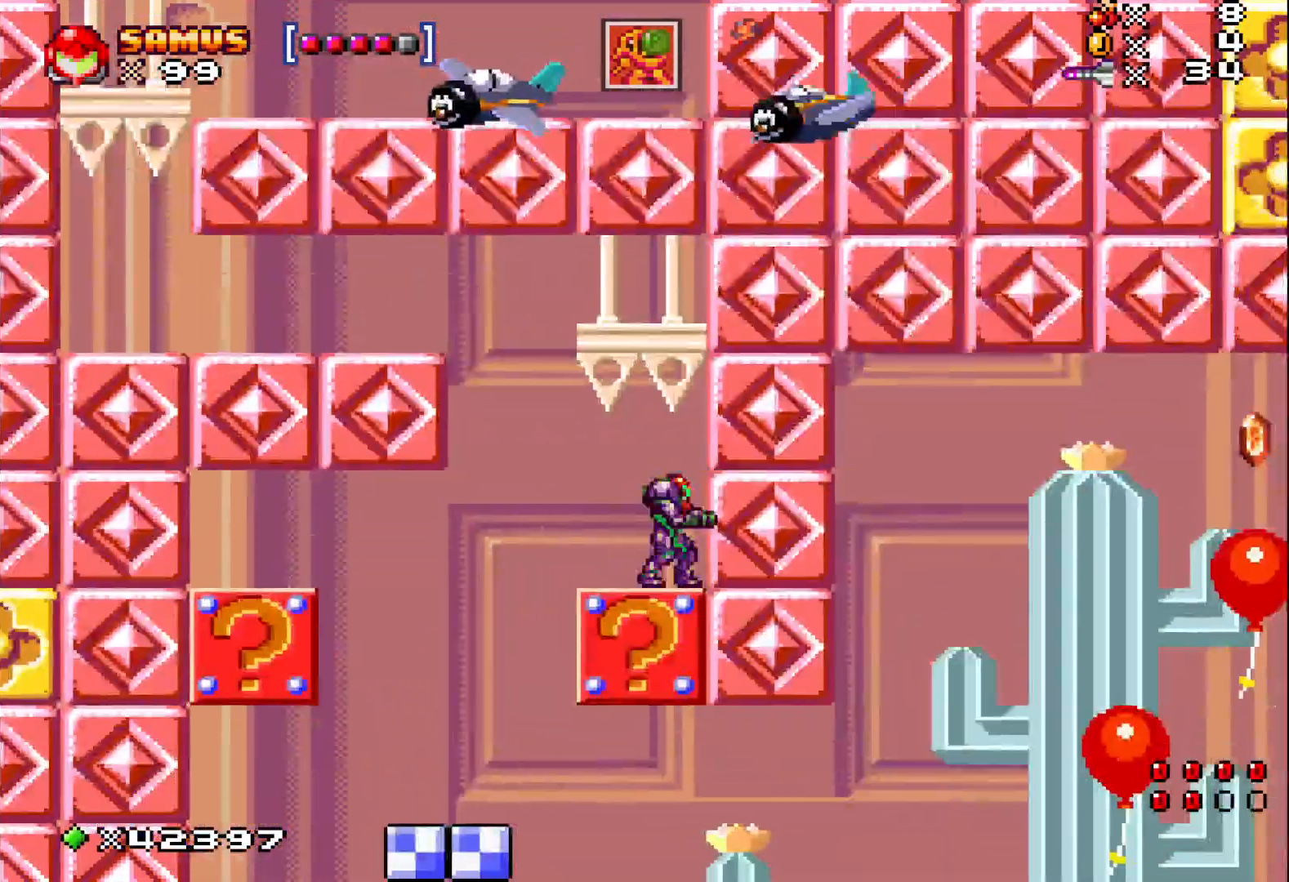
{"buttons": ["X"], "events": [[50, "DPAD_LEFT", "down"], [500, "DPAD_LEFT", "up"]]}
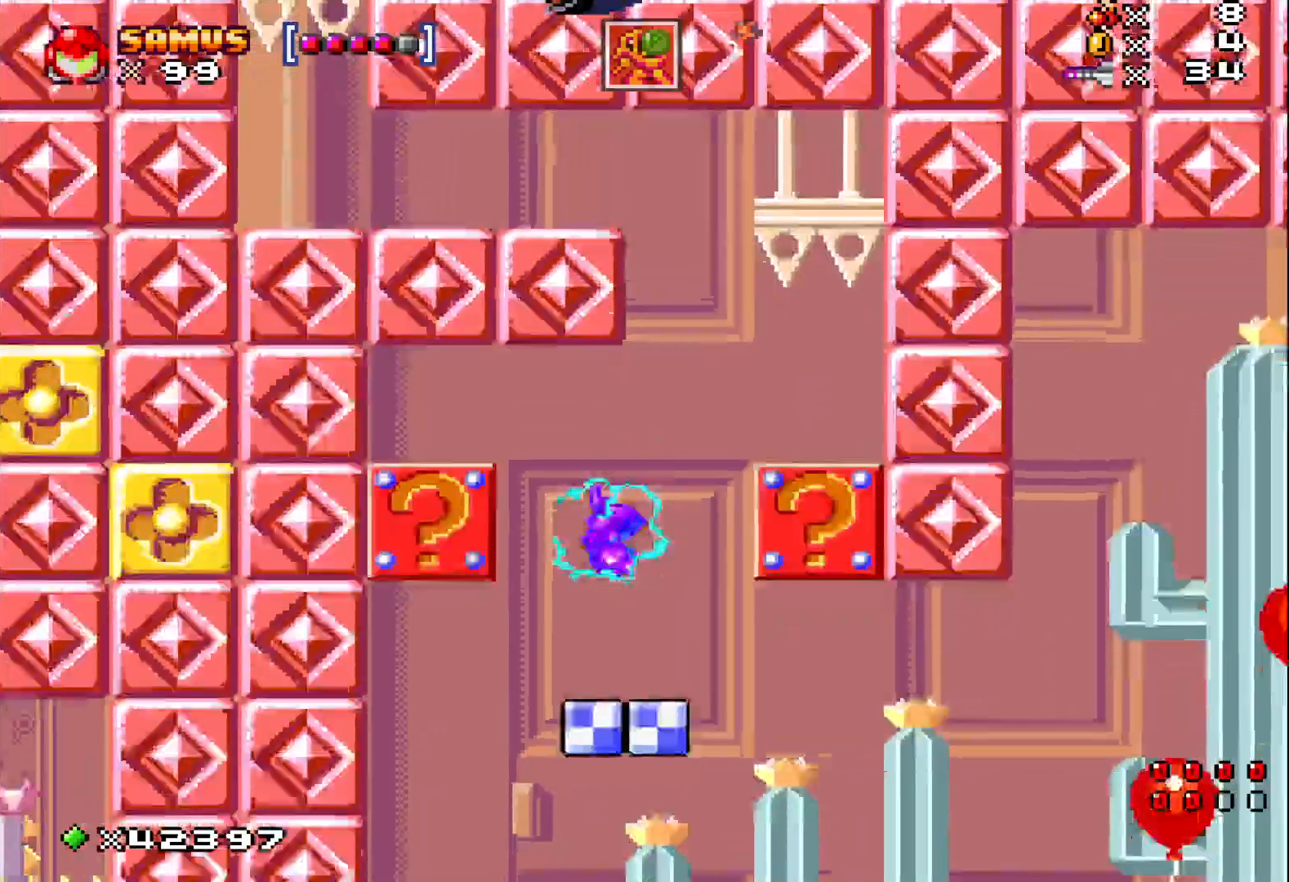
{"buttons": ["X", "DPAD_LEFT"], "events": [[367, "DPAD_LEFT", "down"]]}
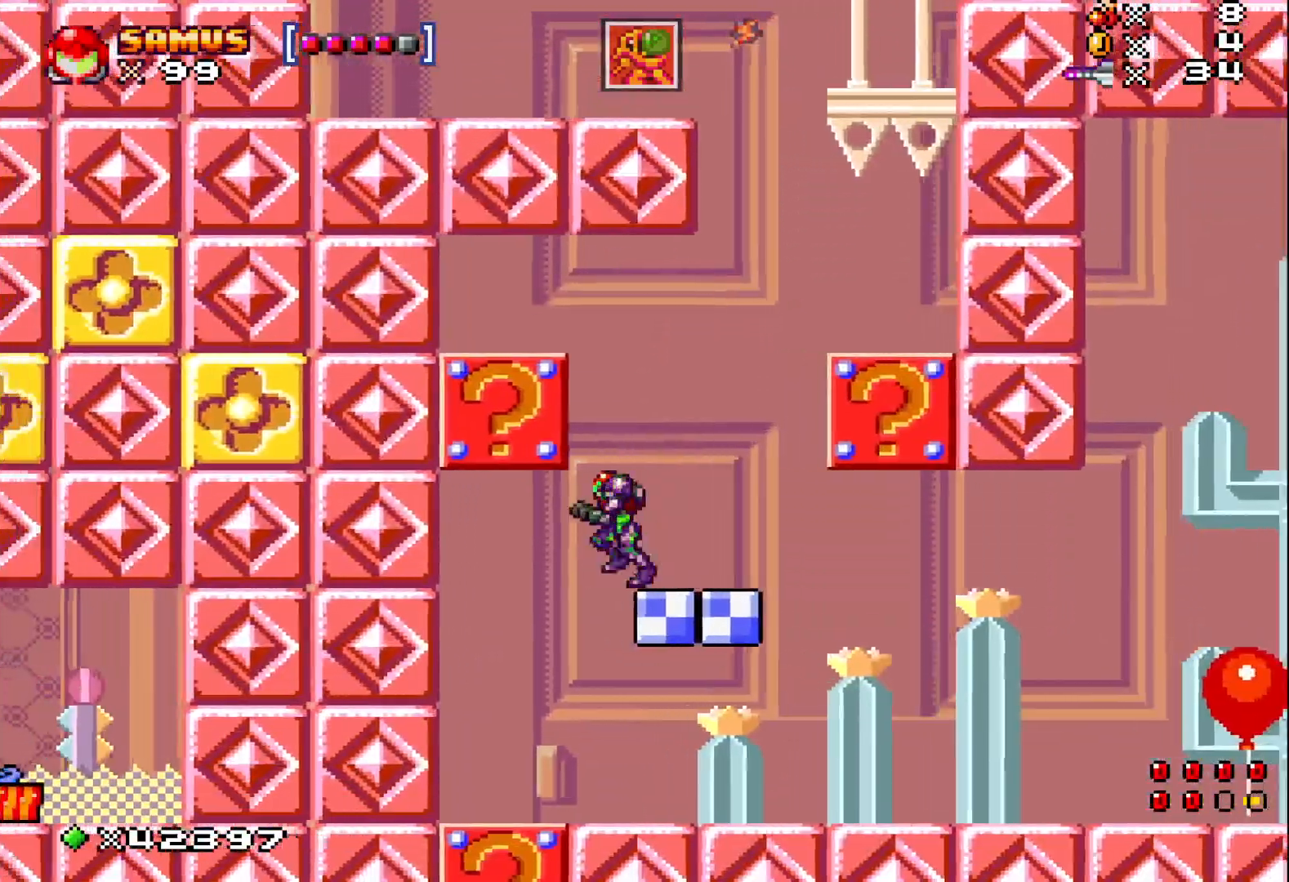
{"buttons": ["X", "DPAD_RIGHT"], "events": [[133, "DPAD_LEFT", "up"], [250, "DPAD_RIGHT", "down"]]}
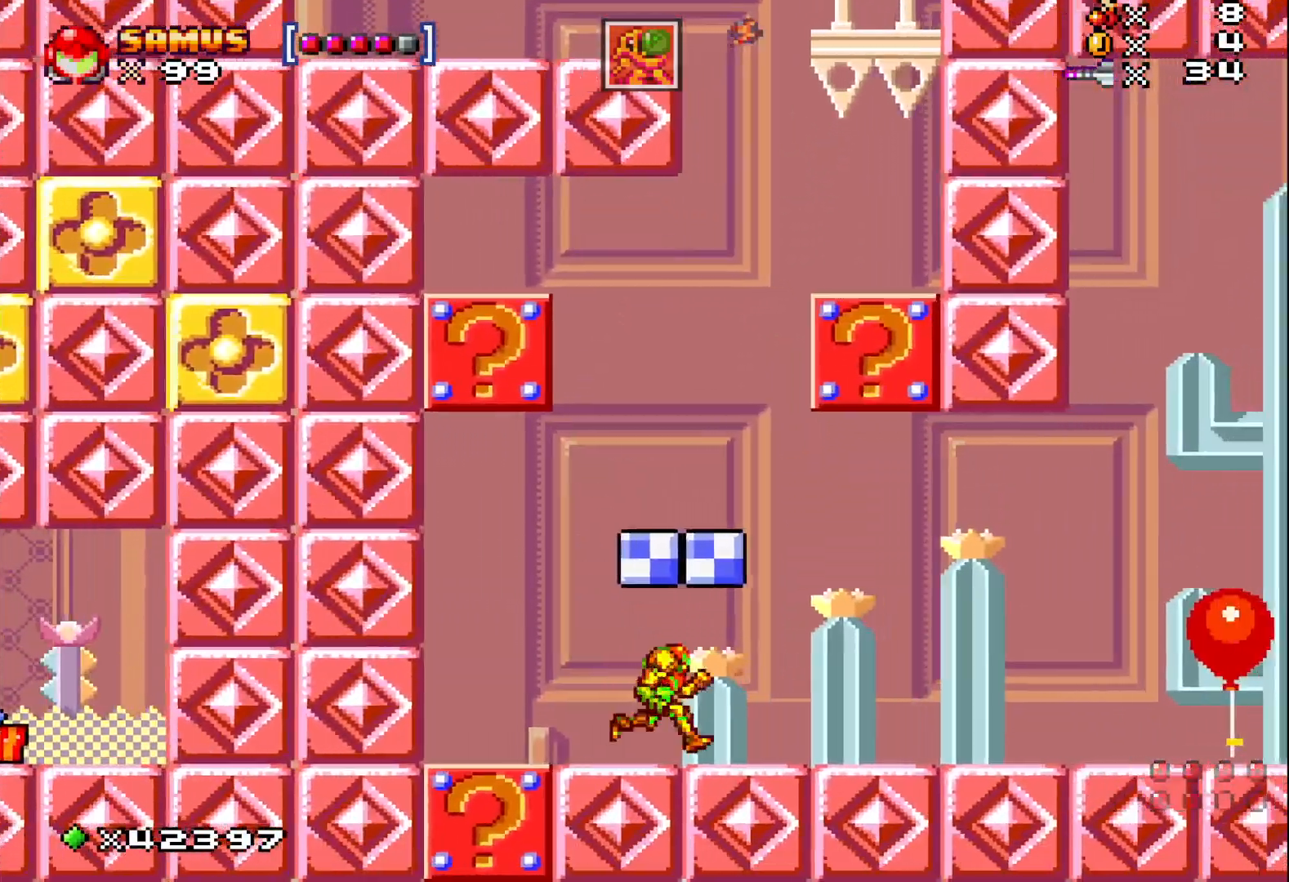
{"buttons": ["X", "DPAD_LEFT"], "events": [[300, "DPAD_RIGHT", "up"], [483, "DPAD_LEFT", "down"]]}
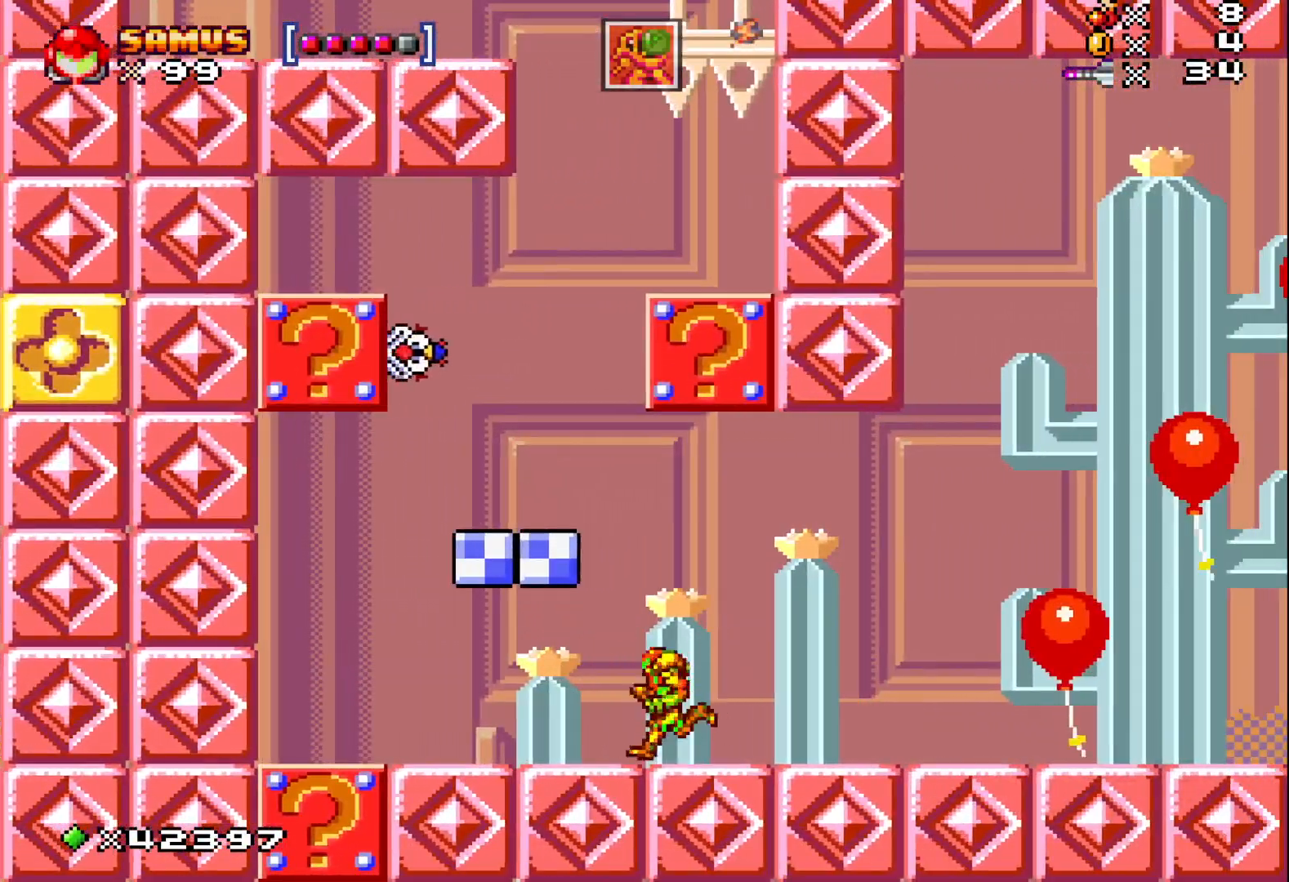
{"buttons": ["A", "X", "DPAD_LEFT"], "events": [[483, "A", "down"]]}
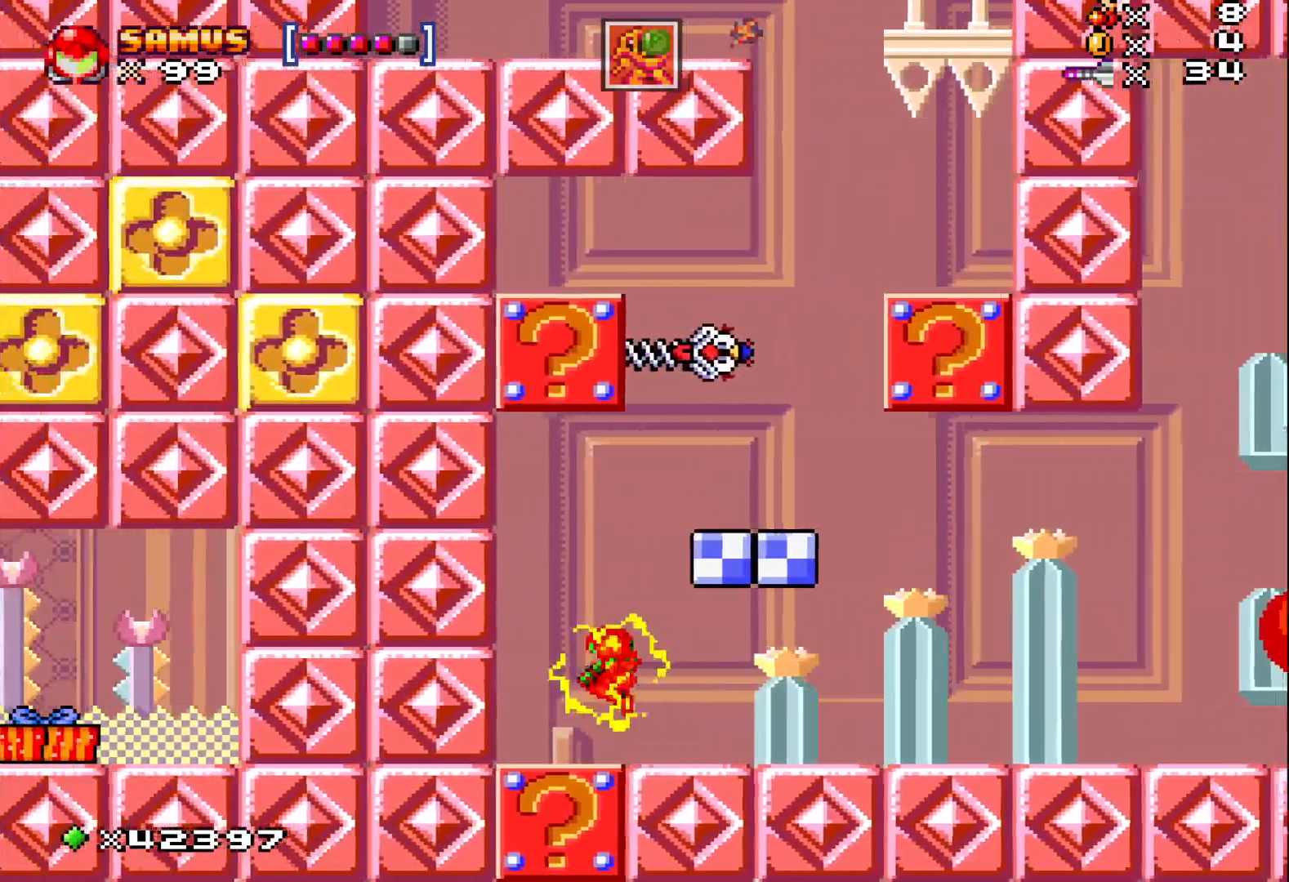
{"buttons": ["A", "X", "DPAD_LEFT"], "events": []}
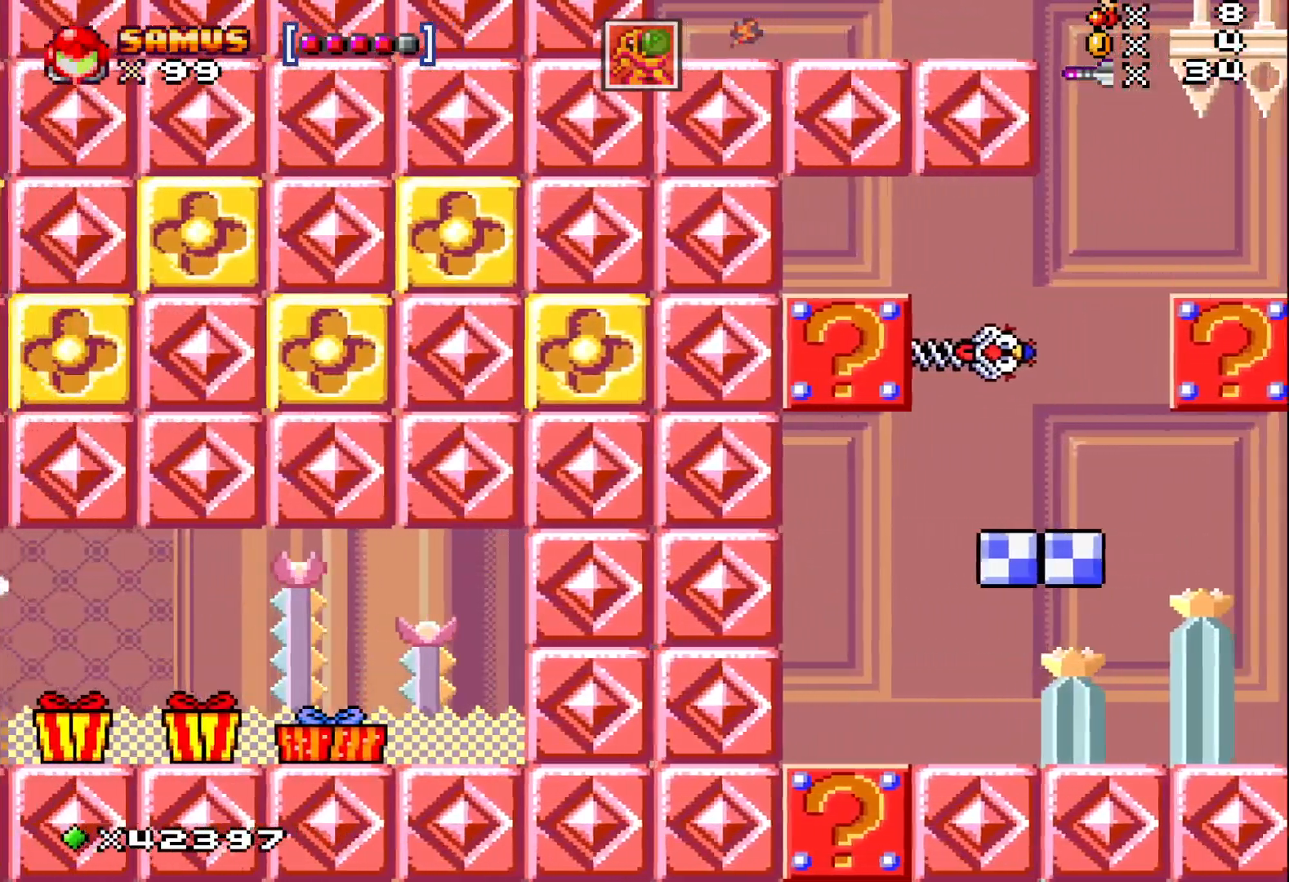
{"buttons": ["X"], "events": [[33, "A", "up"], [150, "A", "down"], [400, "A", "up"], [450, "DPAD_LEFT", "up"]]}
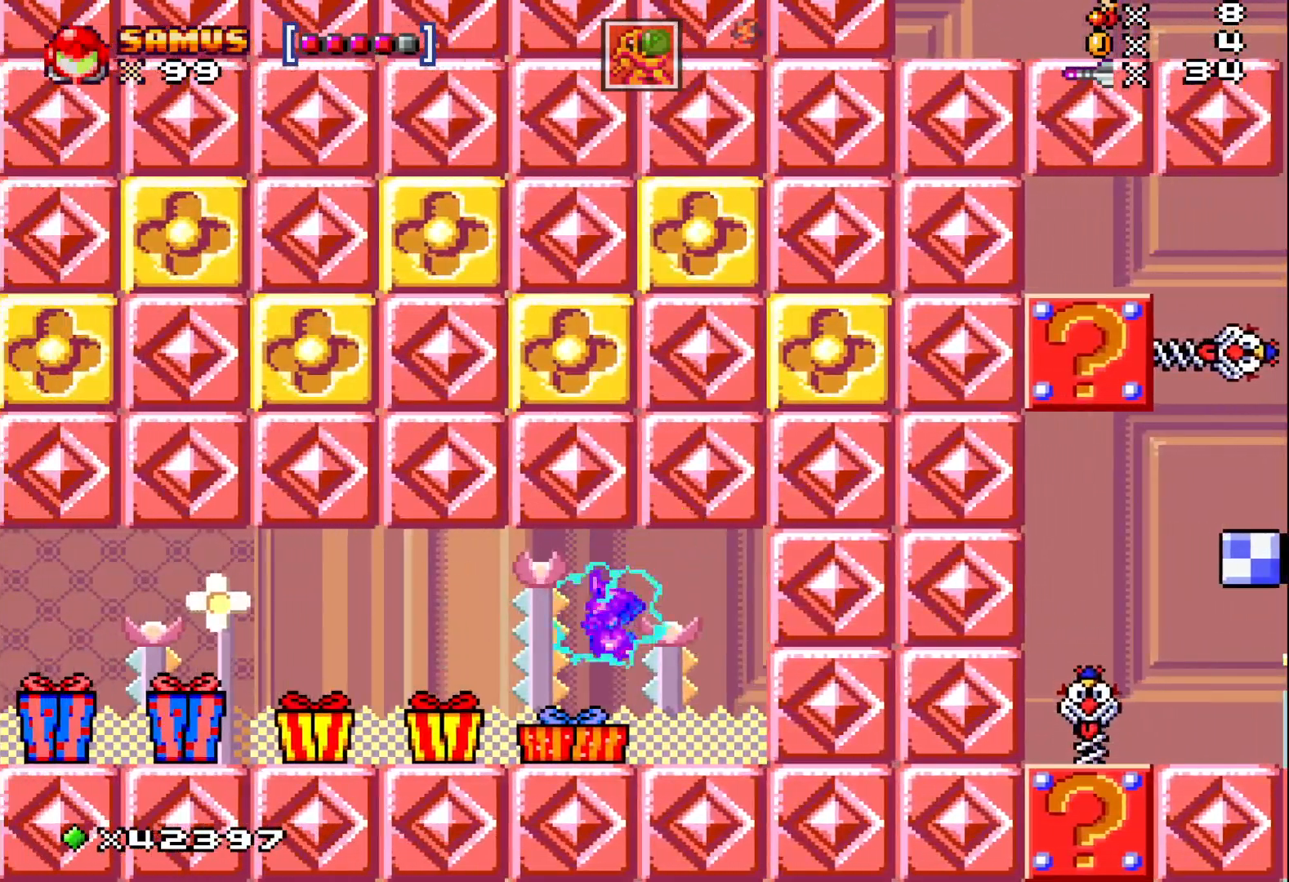
{"buttons": ["X", "DPAD_LEFT"], "events": [[83, "DPAD_LEFT", "down"]]}
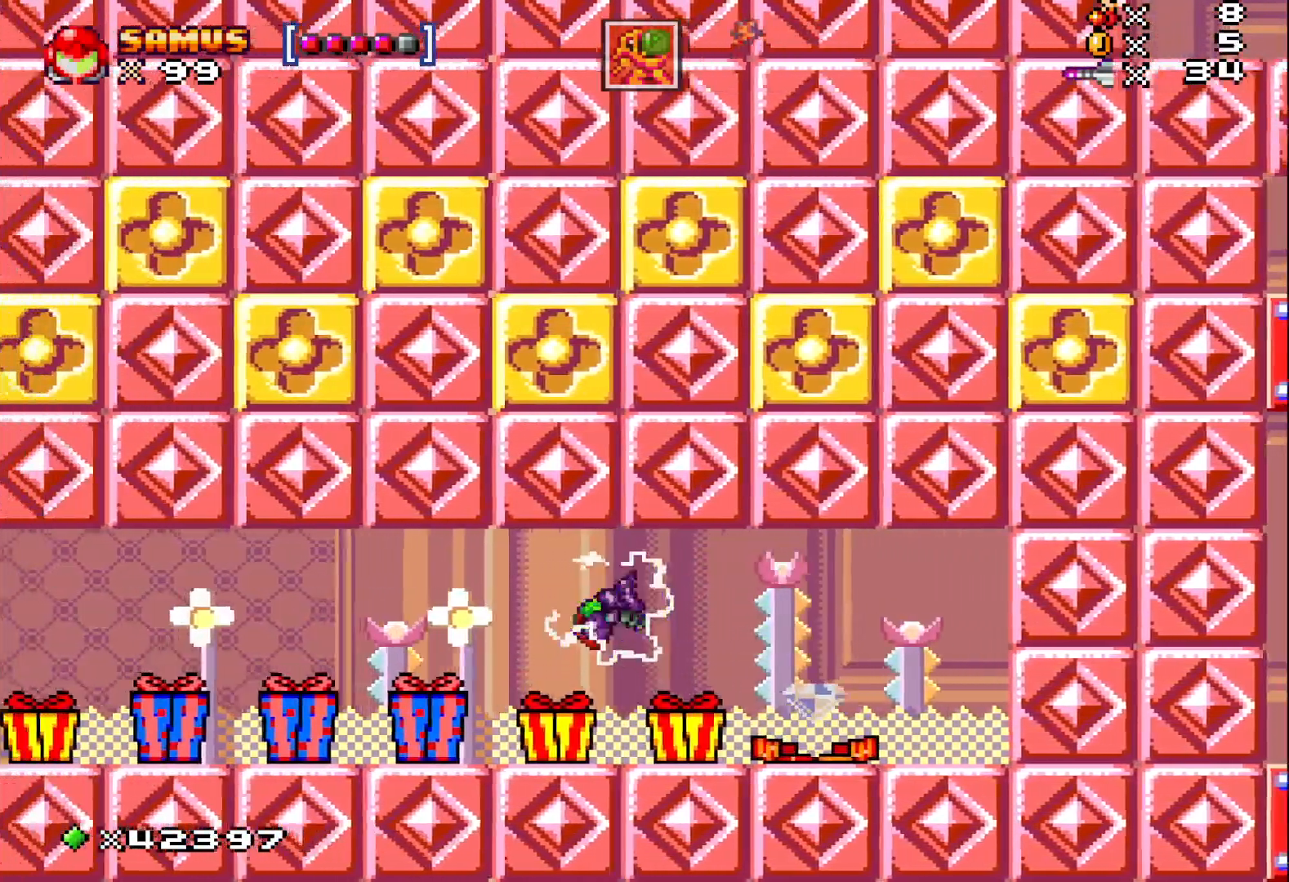
{"buttons": ["X", "DPAD_LEFT"], "events": [[167, "DPAD_LEFT", "up"], [383, "DPAD_LEFT", "down"]]}
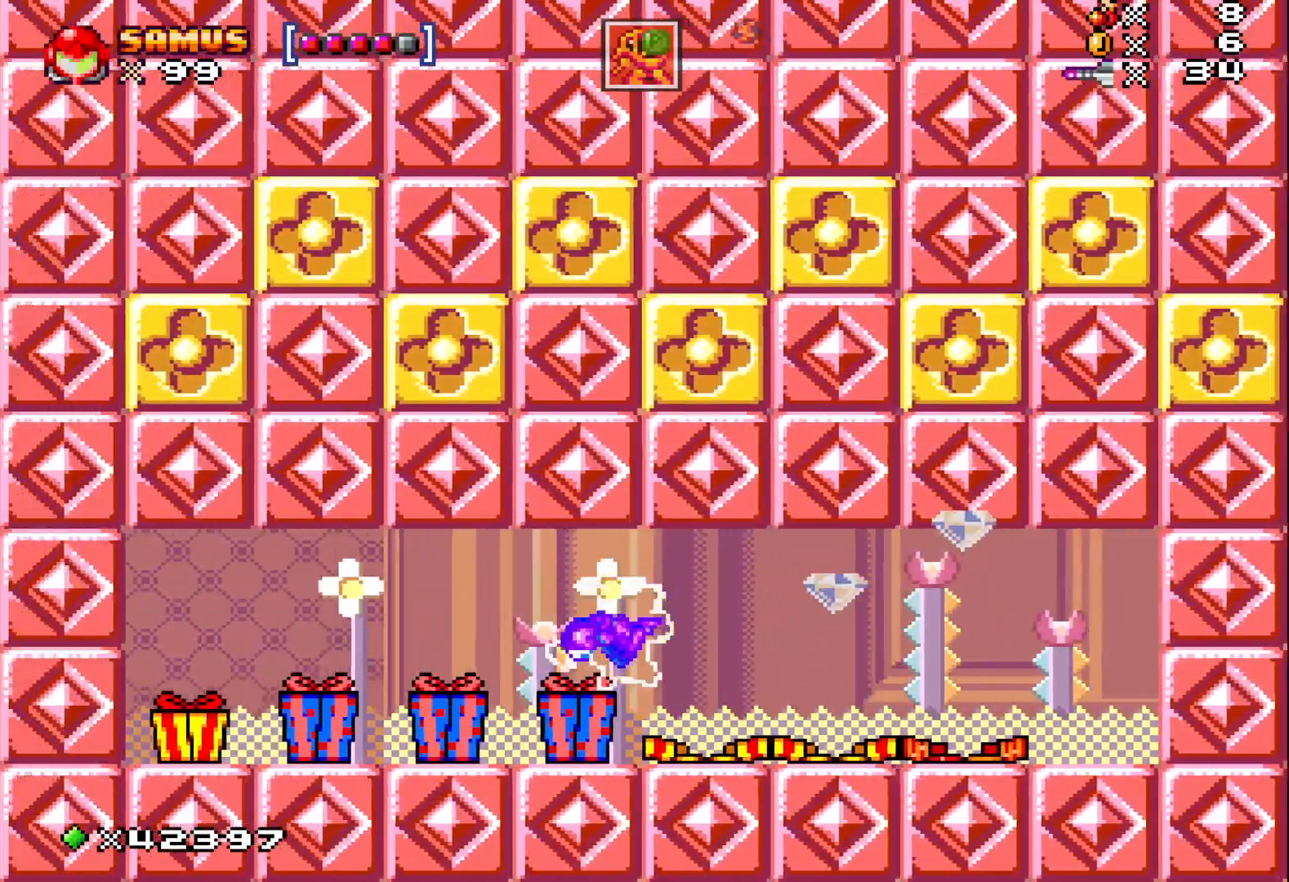
{"buttons": ["X", "DPAD_LEFT"], "events": [[33, "DPAD_LEFT", "up"], [183, "DPAD_LEFT", "down"]]}
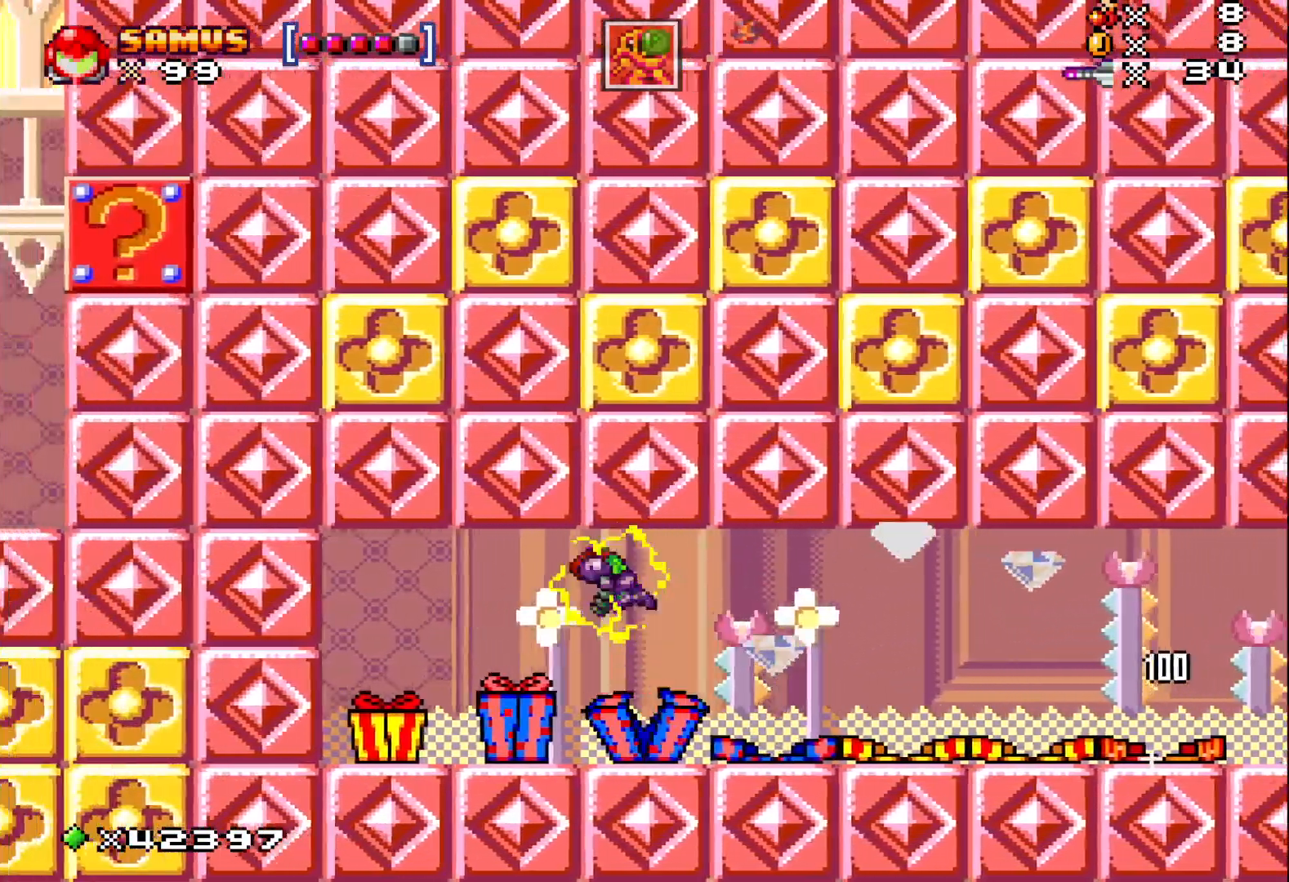
{"buttons": ["X"], "events": [[483, "DPAD_LEFT", "up"]]}
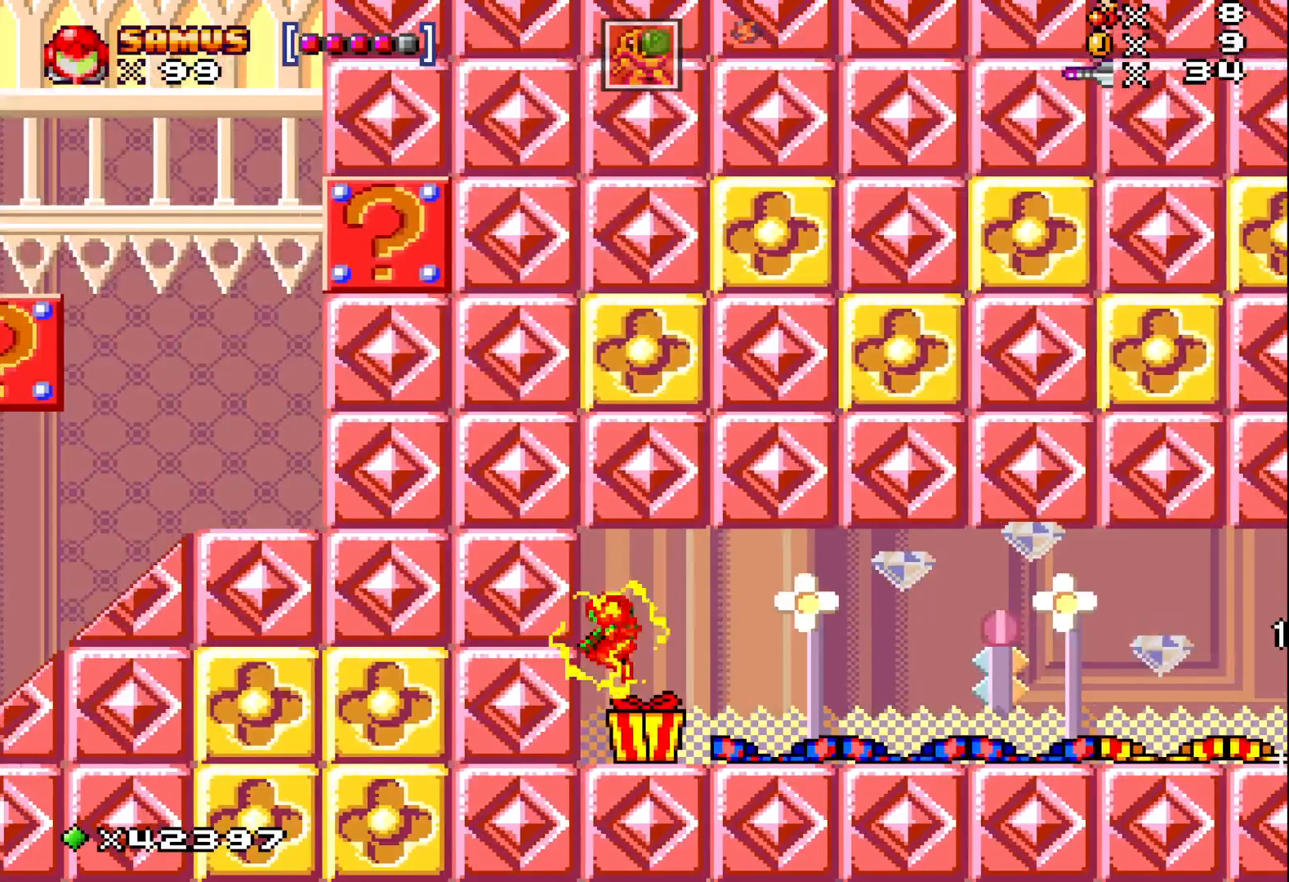
{"buttons": ["X"], "events": [[167, "DPAD_RIGHT", "down"], [267, "DPAD_RIGHT", "up"]]}
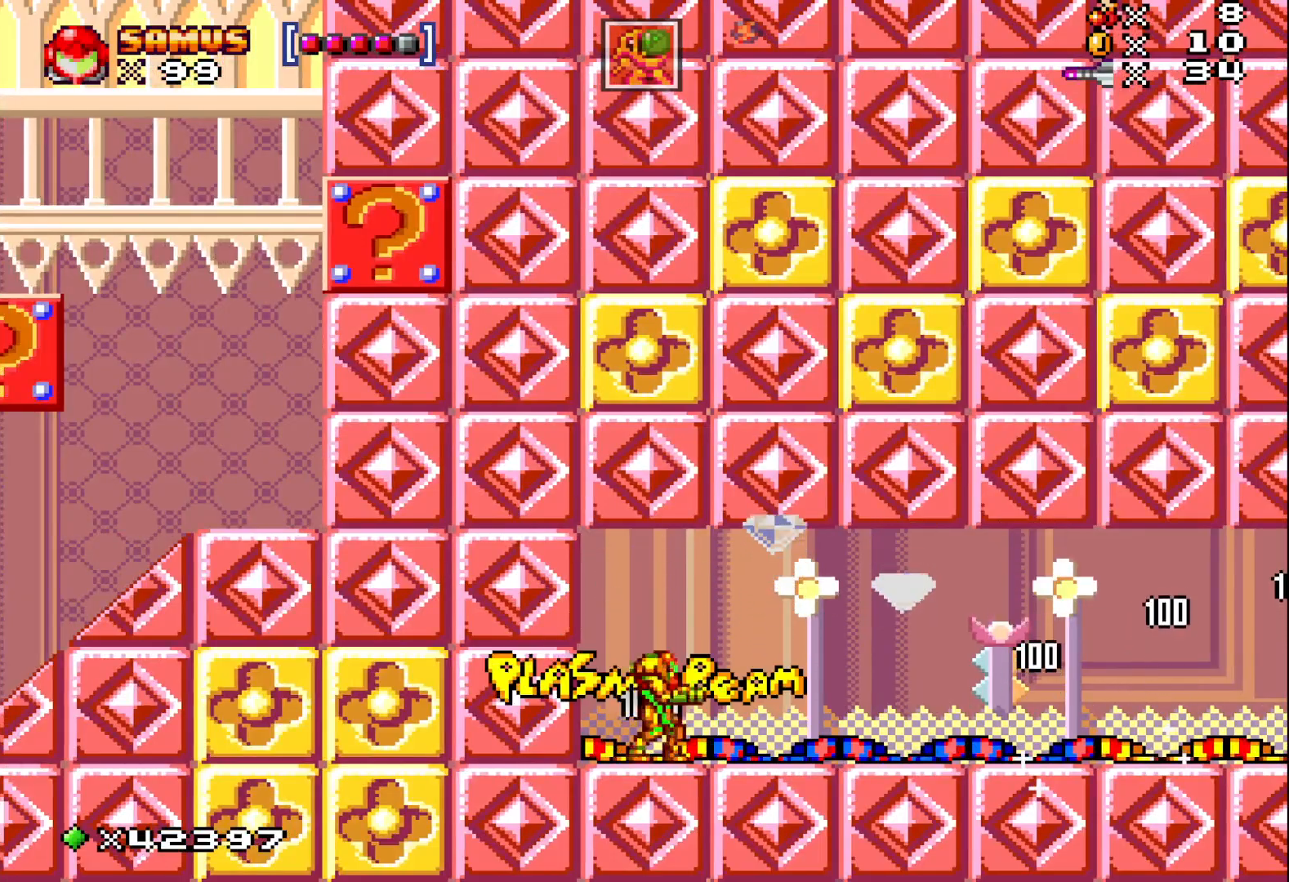
{"buttons": ["X", "DPAD_RIGHT"], "events": [[300, "DPAD_RIGHT", "down"]]}
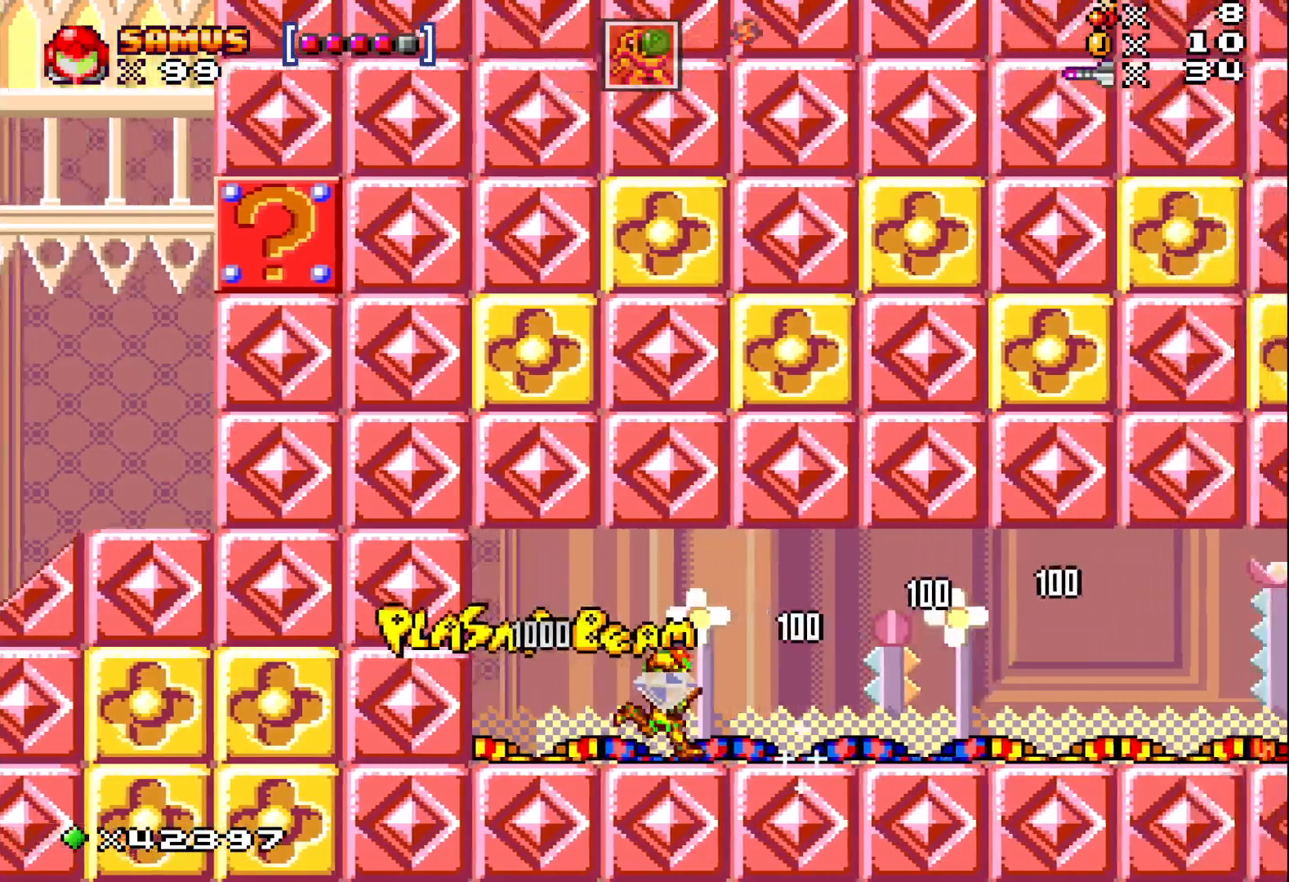
{"buttons": ["X", "DPAD_RIGHT"], "events": []}